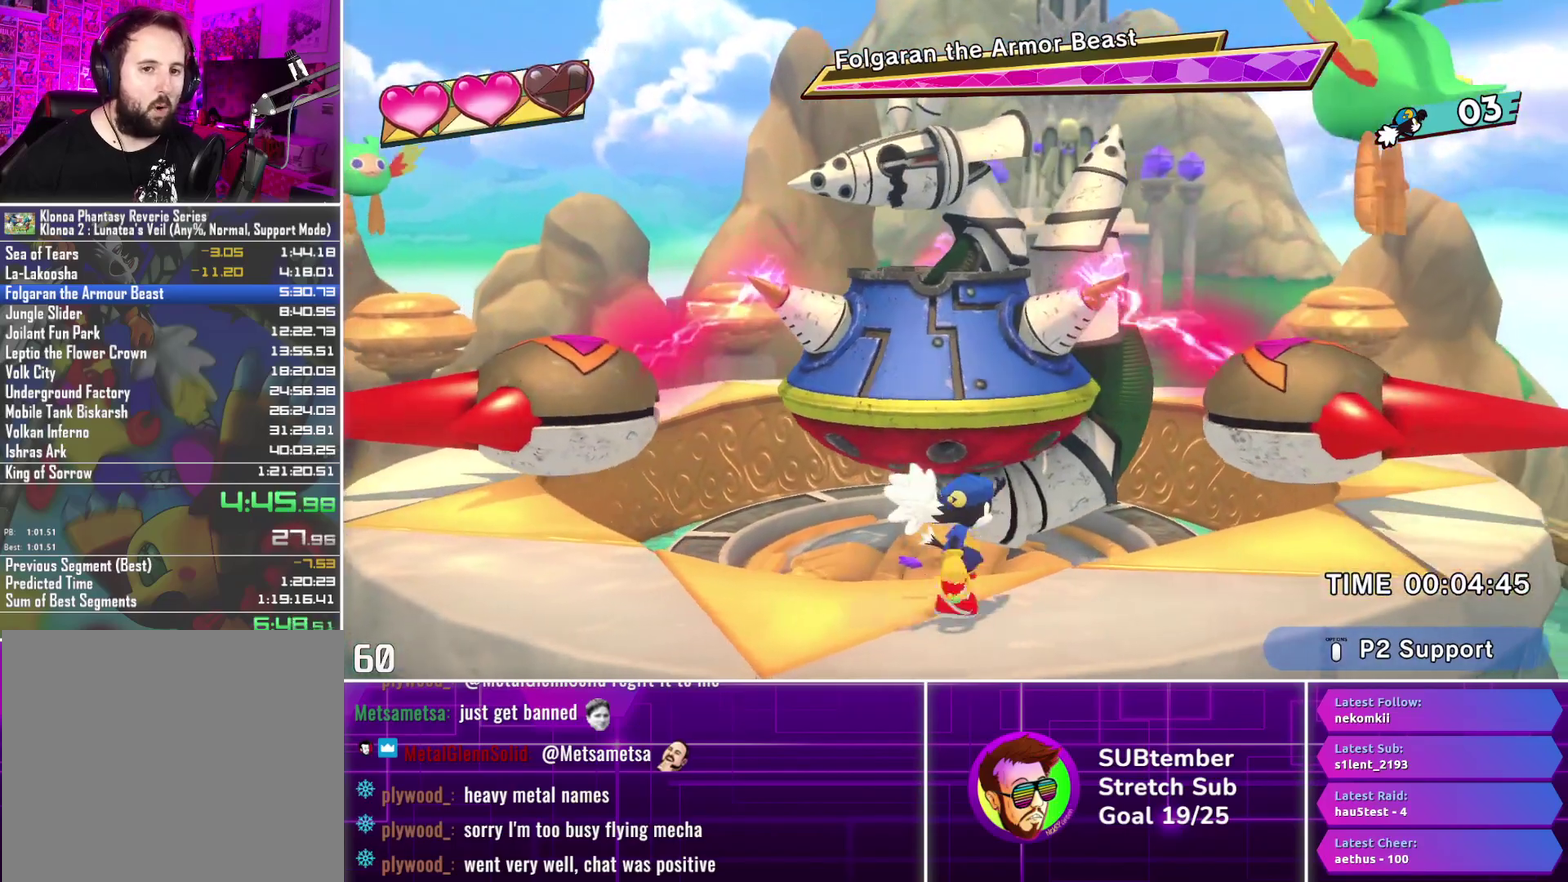
Gameplay with a controller (PlayStation layout); each line is a JSON object with the inputs held at the frame after it. "events" lists button and stick changes between this image and that frame as [ms after this image, input, new state], when the widget could be followed in between. Not read: R3 right_stick.
{"buttons": ["SQUARE"], "left_stick": "center", "events": [[83, "DPAD_RIGHT", "up"], [283, "CROSS", "down"], [283, "DPAD_RIGHT", "down"], [433, "CROSS", "up"], [500, "DPAD_RIGHT", "up"], [500, "SQUARE", "down"]]}
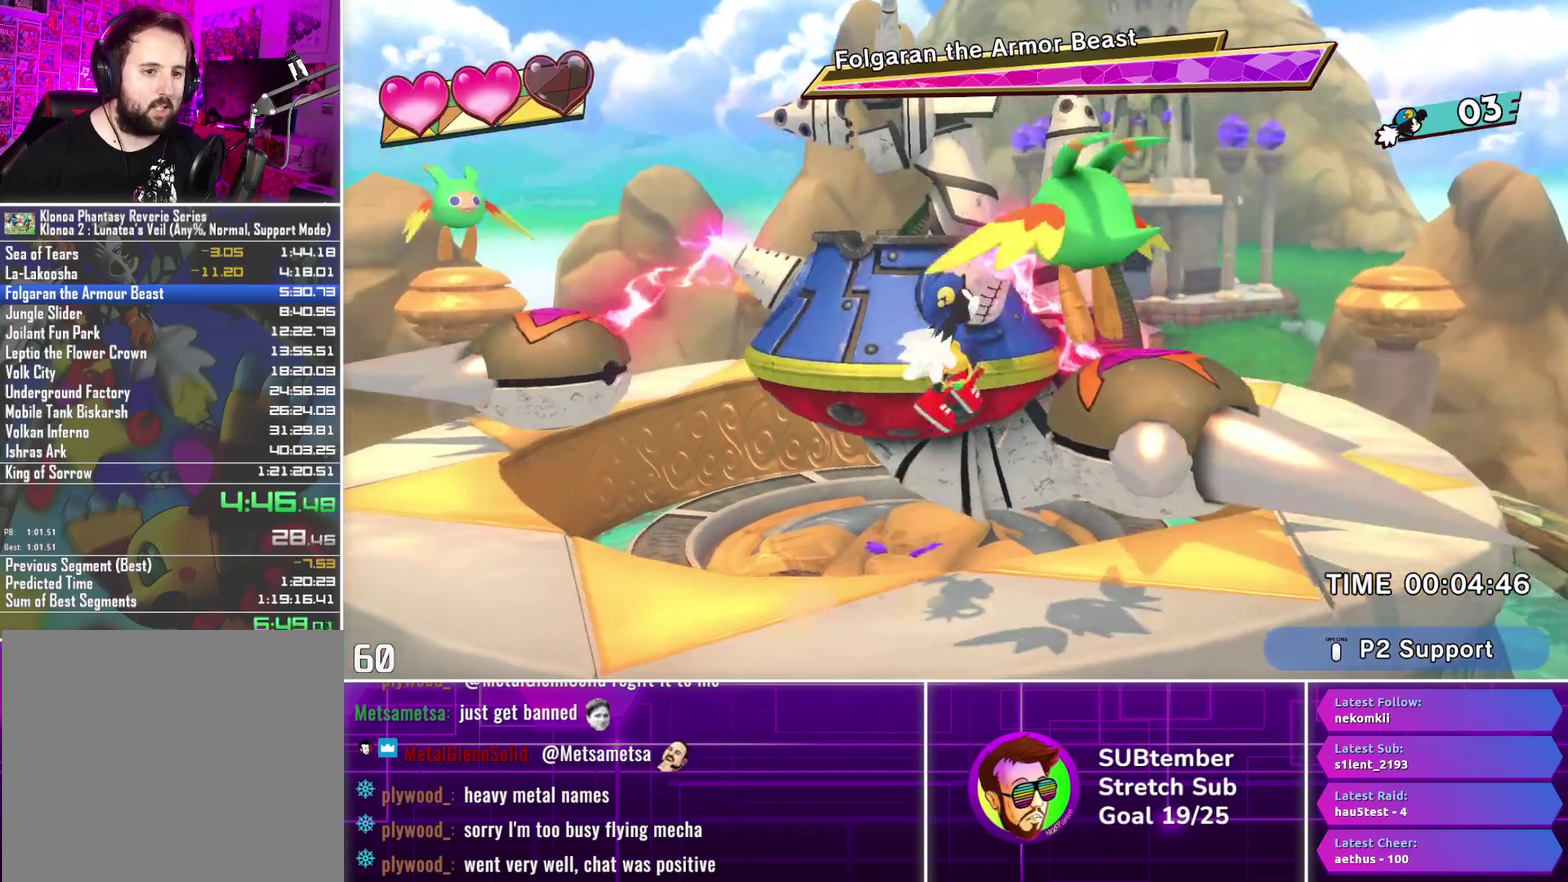
{"buttons": ["CROSS", "DPAD_RIGHT"], "left_stick": "center", "events": [[100, "DPAD_LEFT", "down"], [100, "SQUARE", "up"], [450, "DPAD_LEFT", "up"], [500, "CROSS", "down"], [500, "DPAD_RIGHT", "down"]]}
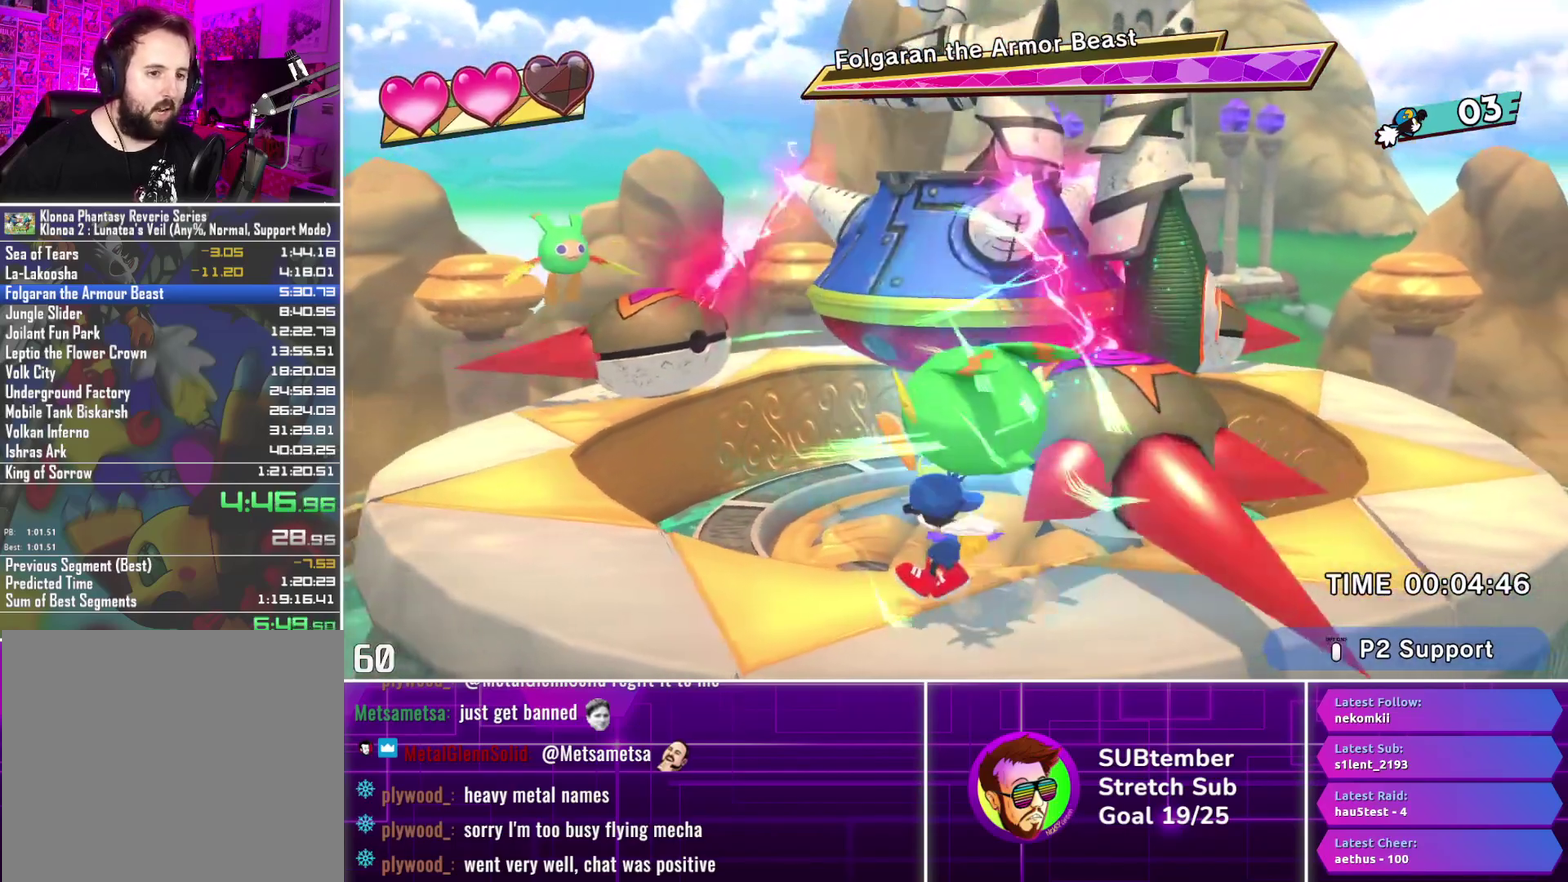
{"buttons": ["DPAD_RIGHT"], "left_stick": "center", "events": [[100, "CROSS", "up"]]}
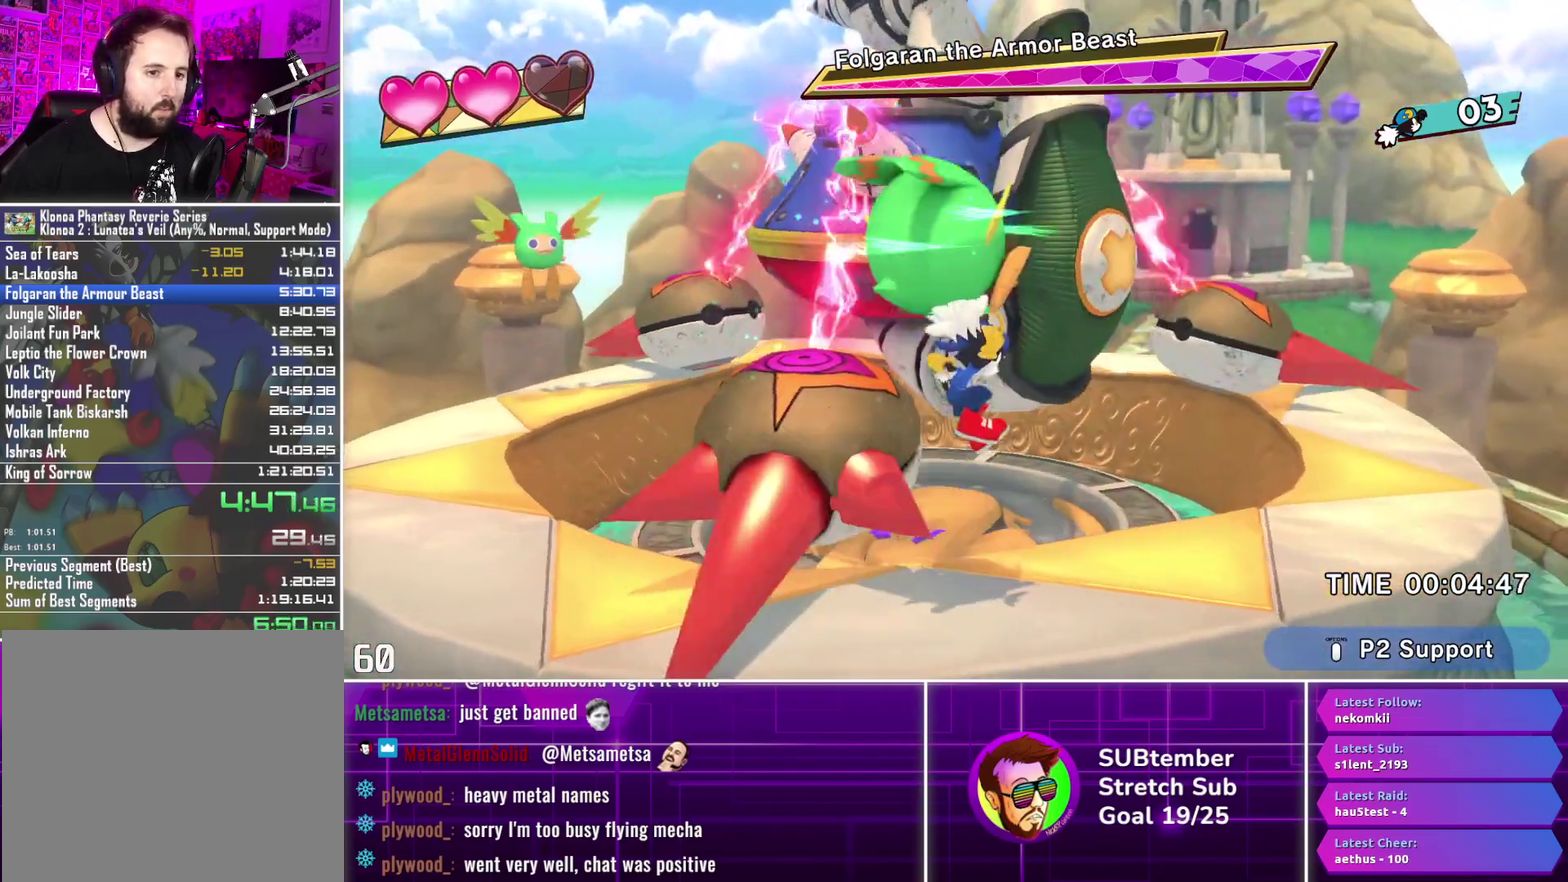
{"buttons": ["DPAD_LEFT"], "left_stick": "center", "events": [[133, "CROSS", "down"], [167, "DPAD_UP", "down"], [200, "CROSS", "up"], [200, "DPAD_RIGHT", "up"], [300, "SQUARE", "down"], [367, "SQUARE", "up"], [400, "DPAD_LEFT", "down"], [400, "DPAD_UP", "up"]]}
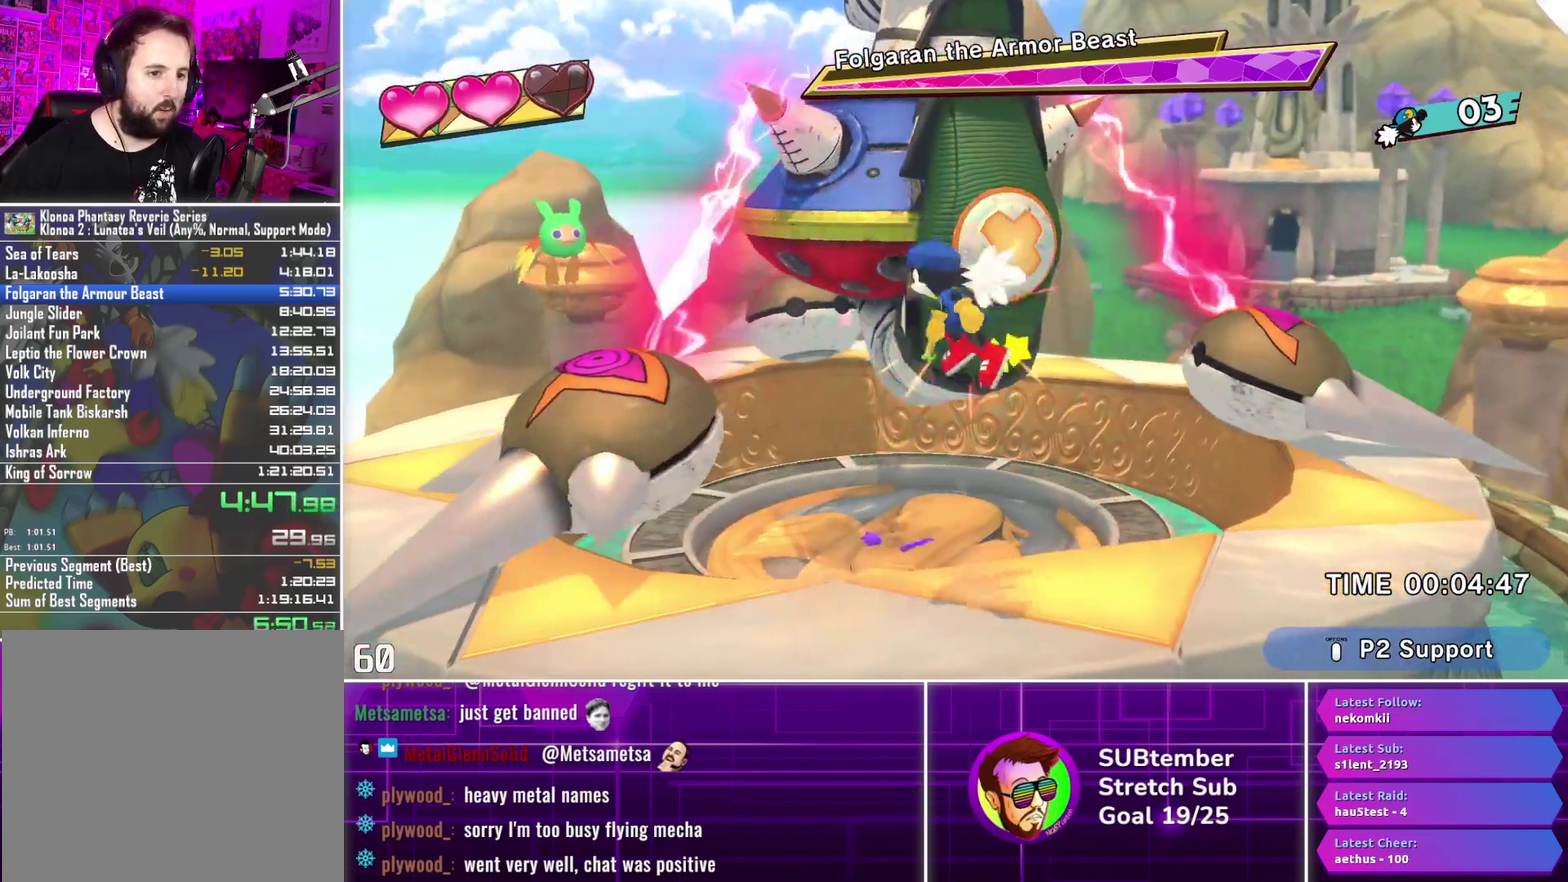
{"buttons": ["DPAD_RIGHT"], "left_stick": "center", "events": [[383, "DPAD_LEFT", "up"], [450, "DPAD_RIGHT", "down"]]}
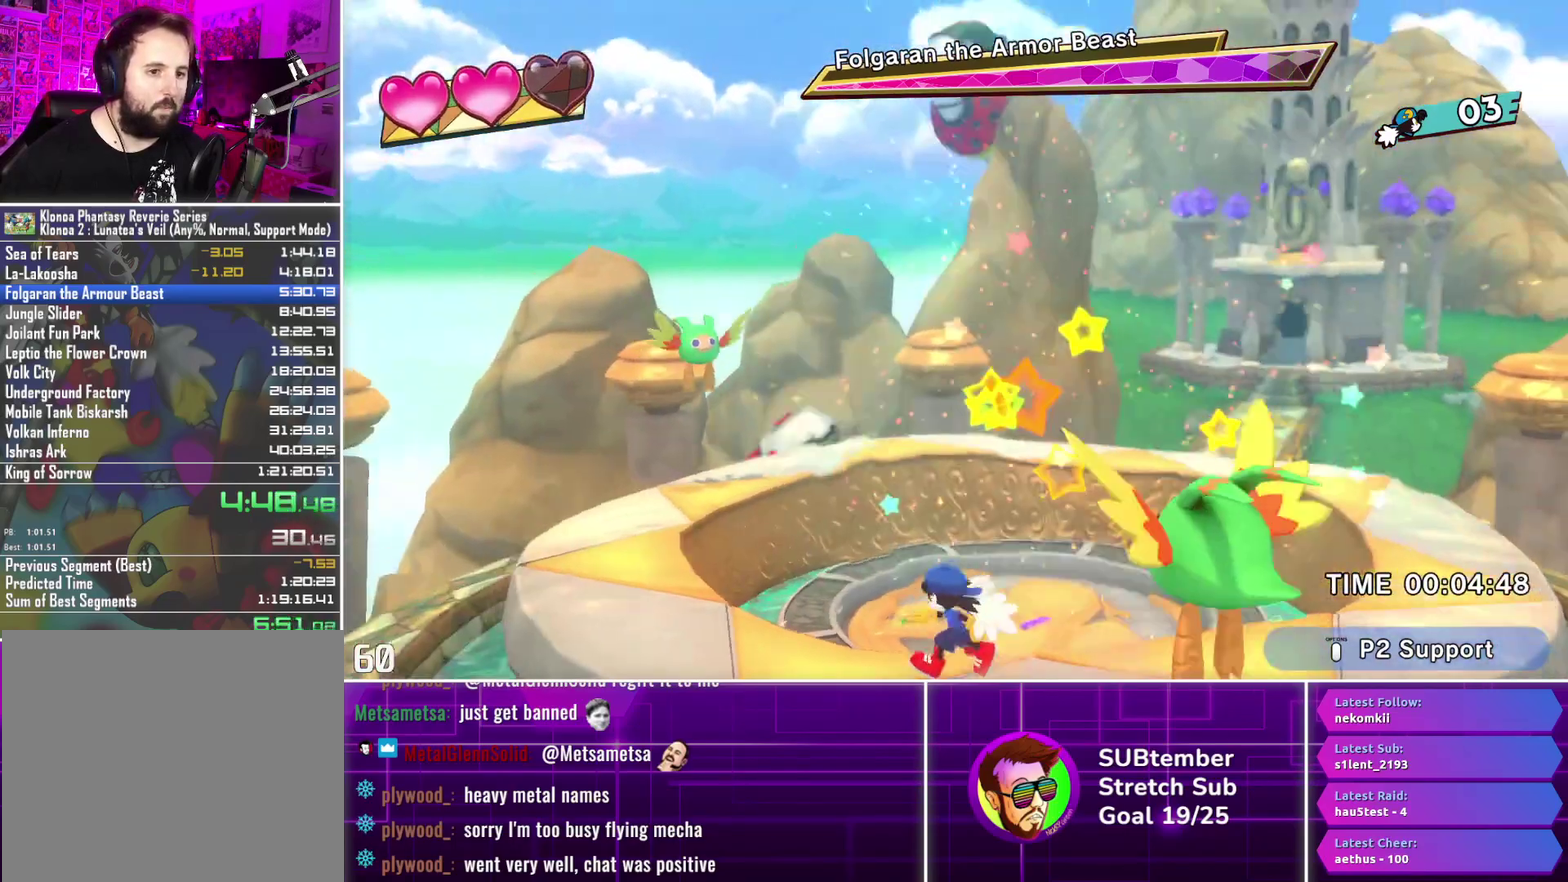
{"buttons": [], "left_stick": "center", "events": [[233, "DPAD_RIGHT", "up"]]}
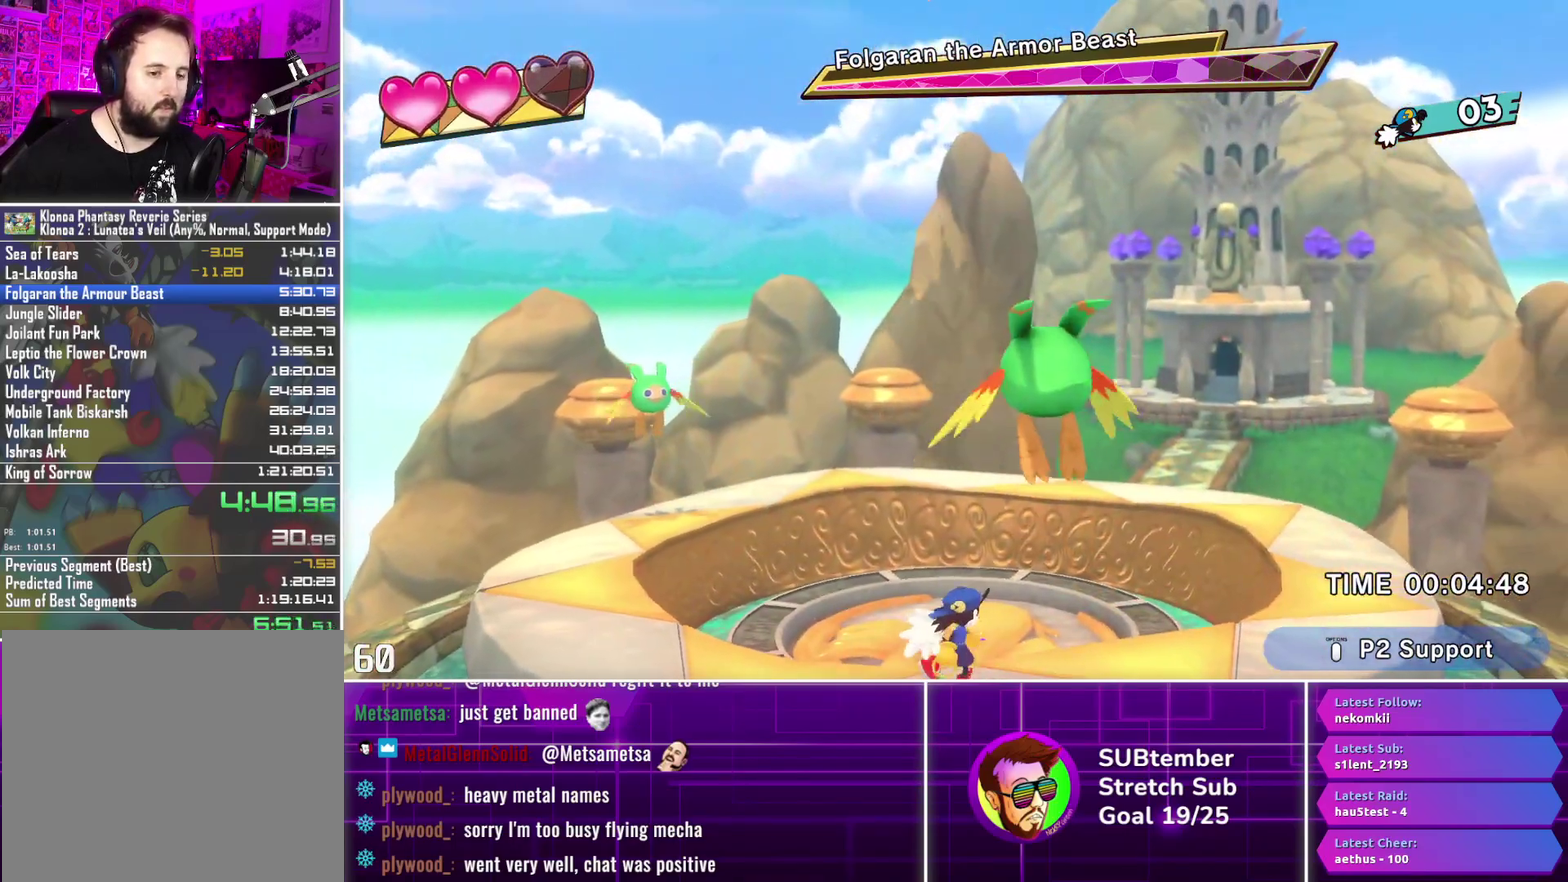
{"buttons": [], "left_stick": "center", "events": []}
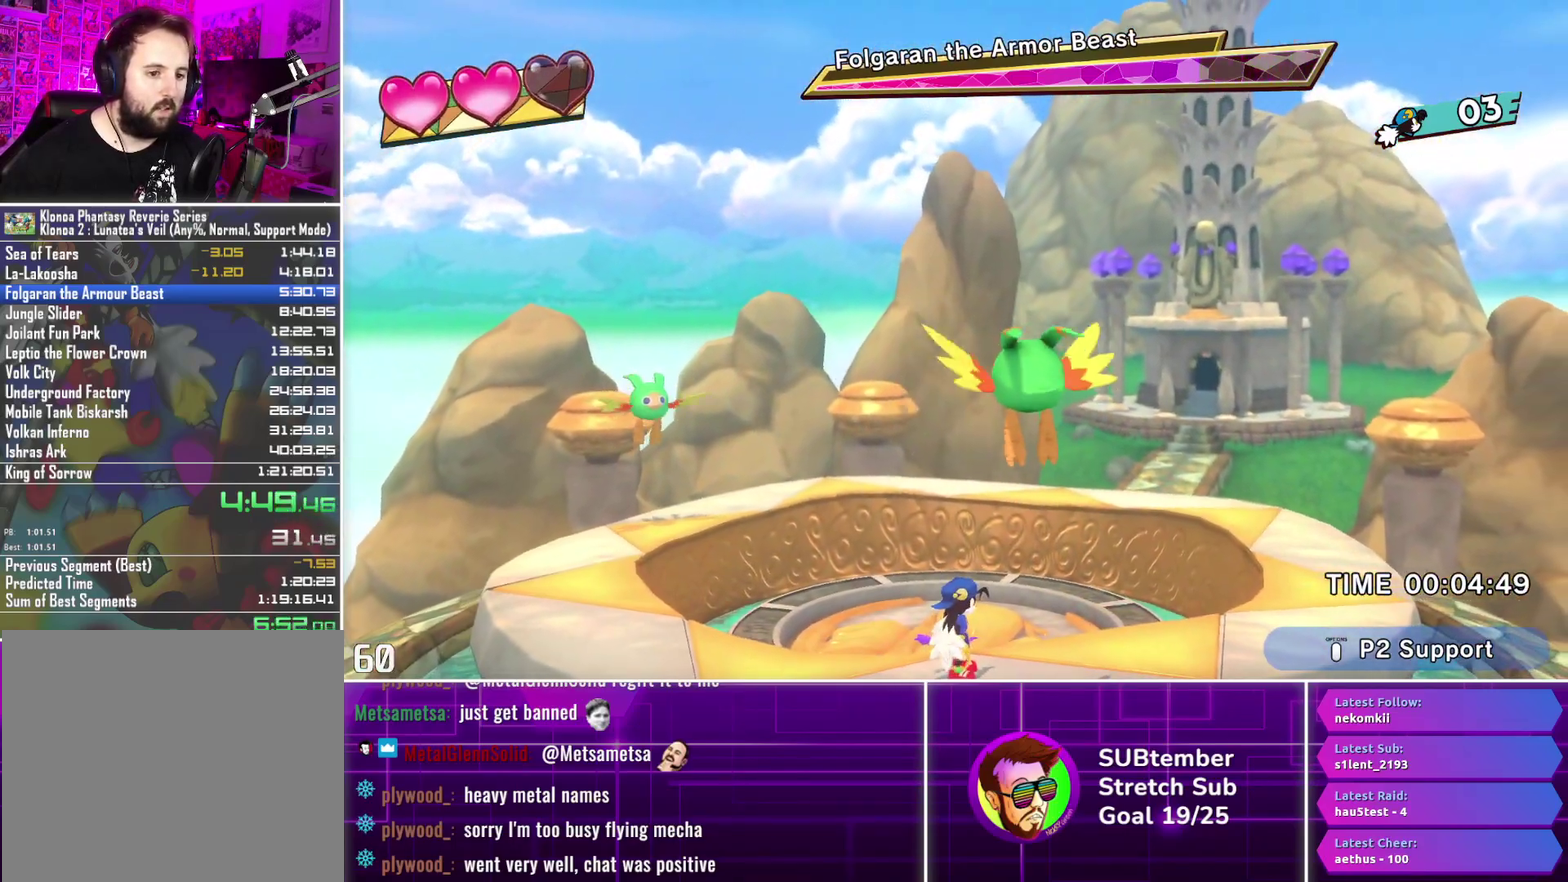
{"buttons": ["SQUARE"], "left_stick": "center", "events": [[317, "CROSS", "down"], [400, "CROSS", "up"], [483, "SQUARE", "down"]]}
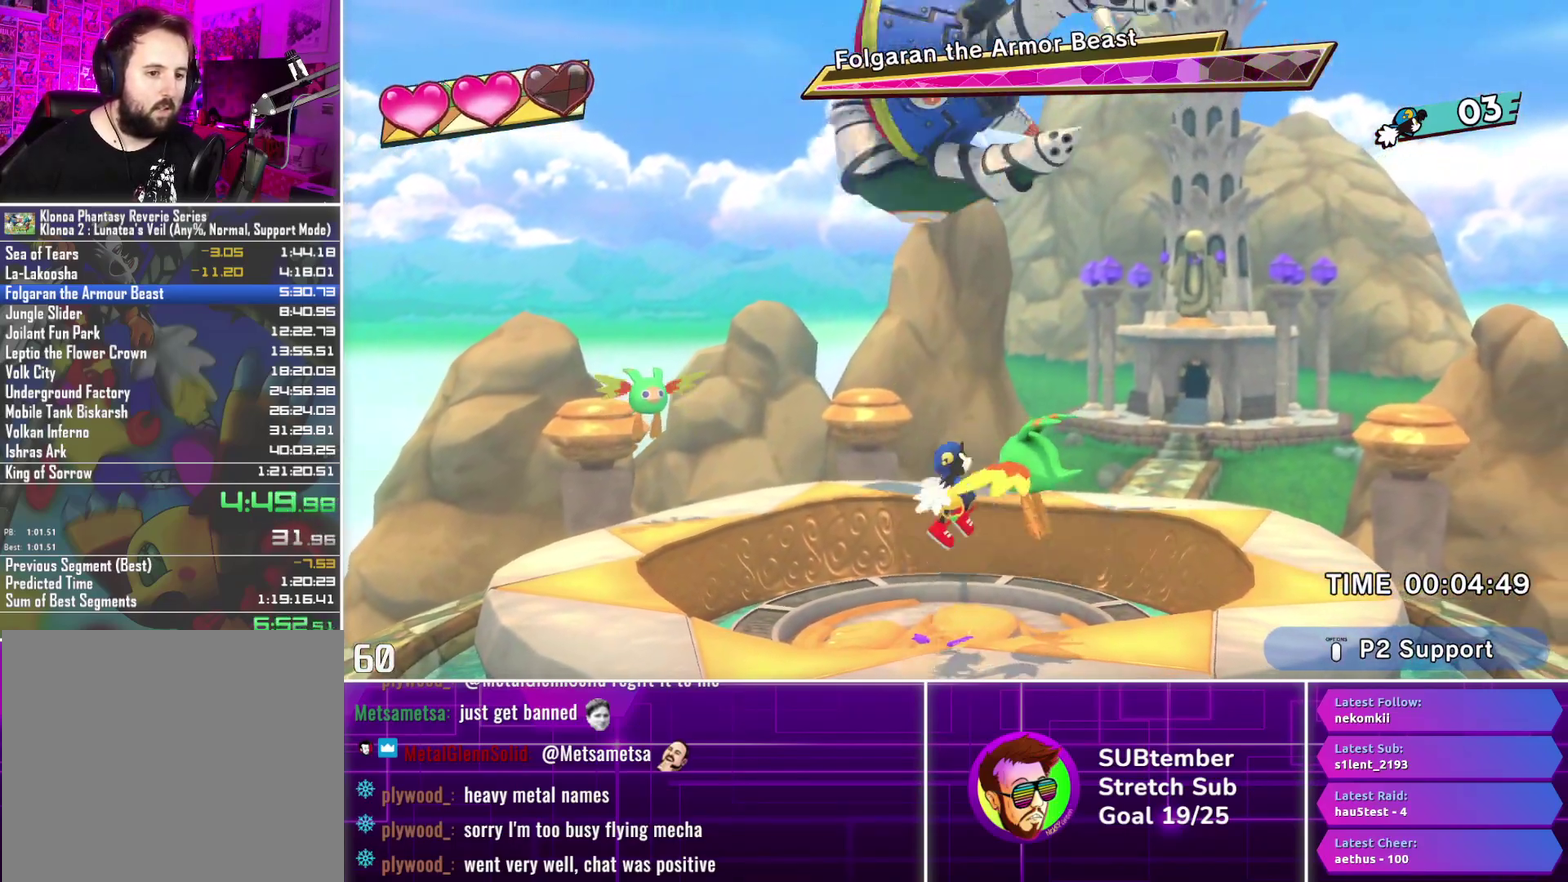
{"buttons": ["CROSS", "DPAD_UP"], "left_stick": "center", "events": [[67, "SQUARE", "up"], [433, "DPAD_UP", "down"], [450, "CROSS", "down"]]}
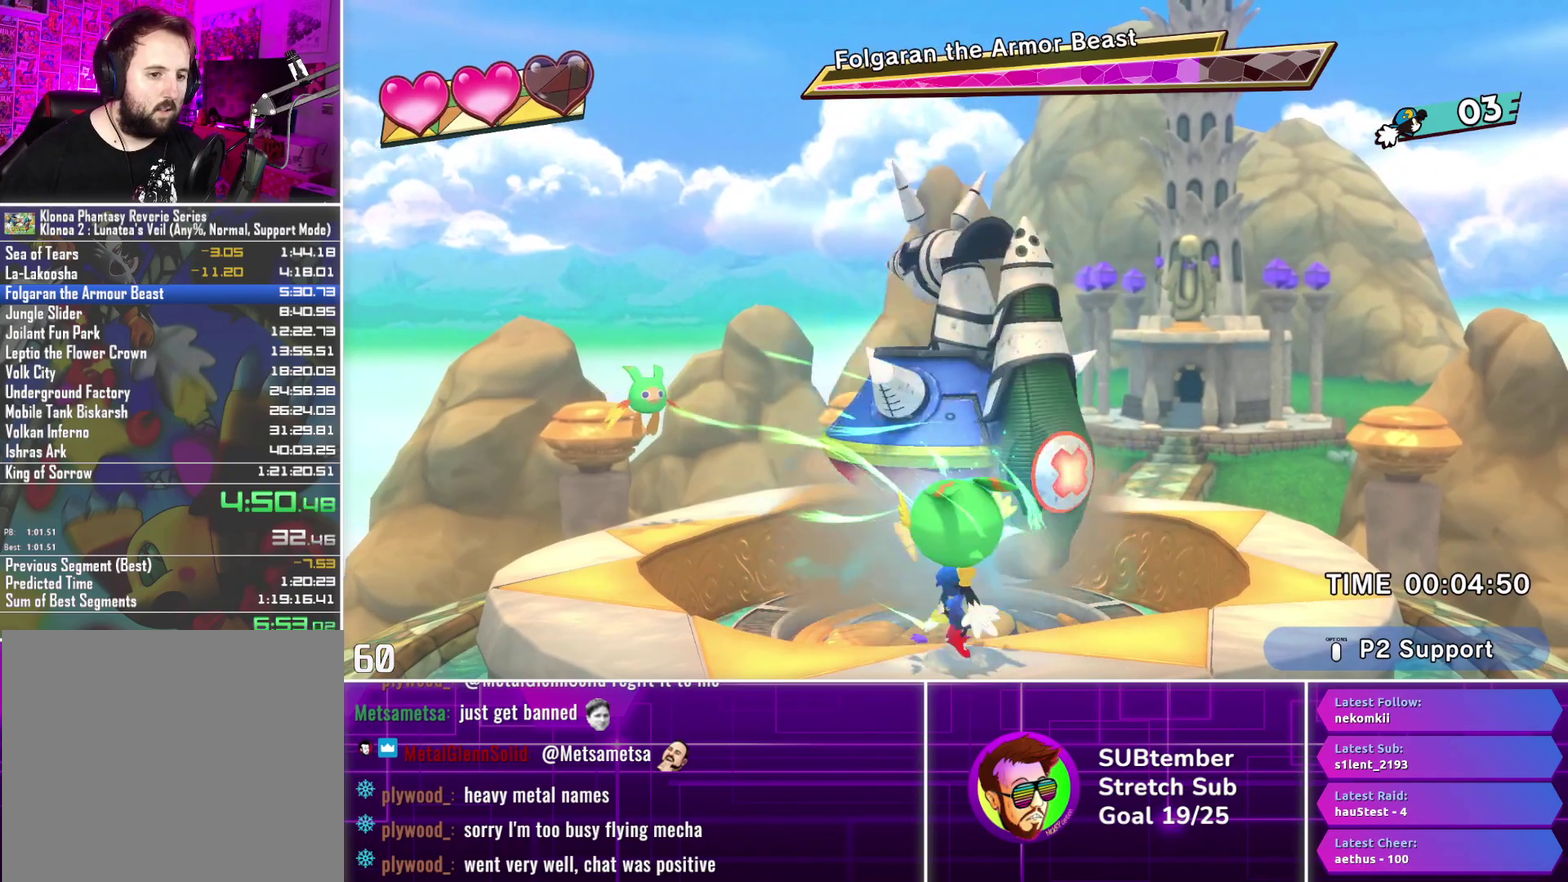
{"buttons": ["DPAD_LEFT"], "left_stick": "center", "events": [[17, "CROSS", "up"], [150, "DPAD_UP", "up"], [350, "DPAD_LEFT", "down"]]}
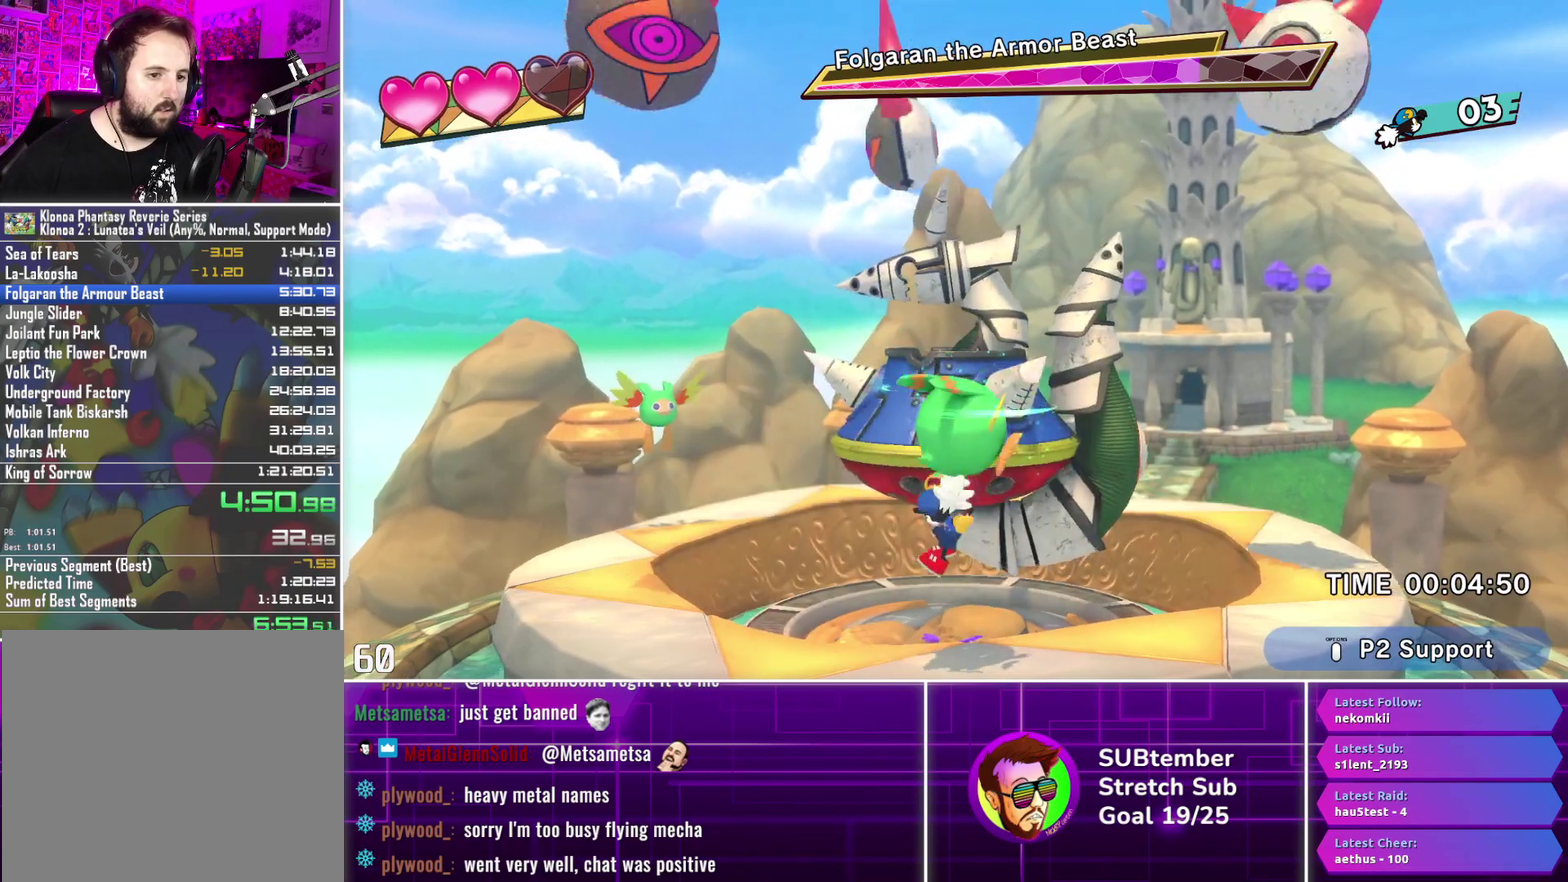
{"buttons": [], "left_stick": "center", "events": [[117, "DPAD_LEFT", "up"], [233, "DPAD_RIGHT", "down"], [433, "DPAD_RIGHT", "up"]]}
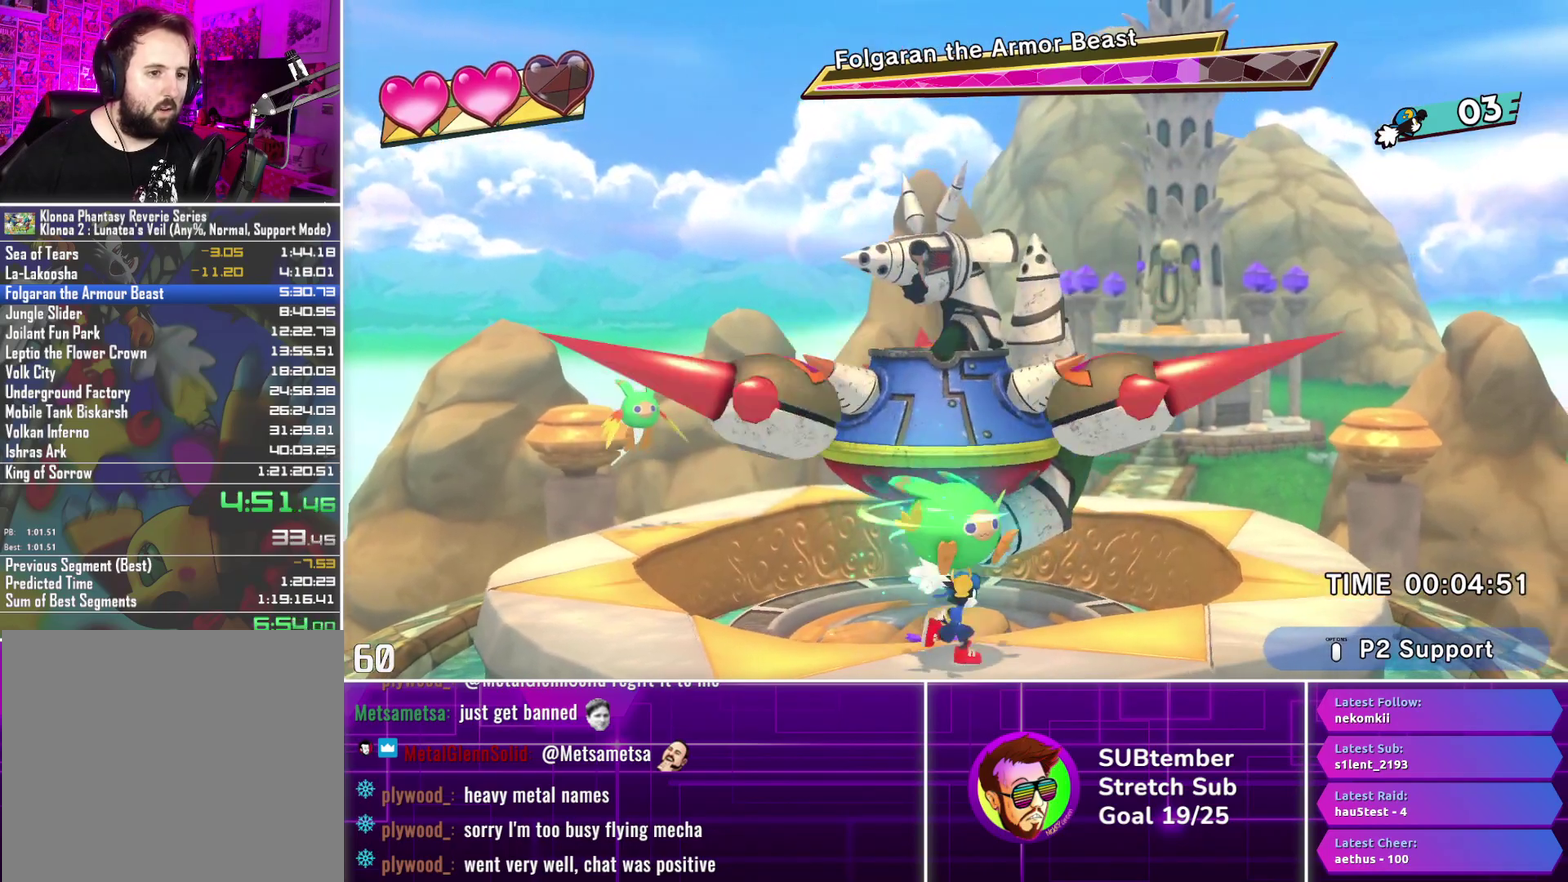
{"buttons": [], "left_stick": "center", "events": [[100, "DPAD_LEFT", "down"], [350, "DPAD_LEFT", "up"]]}
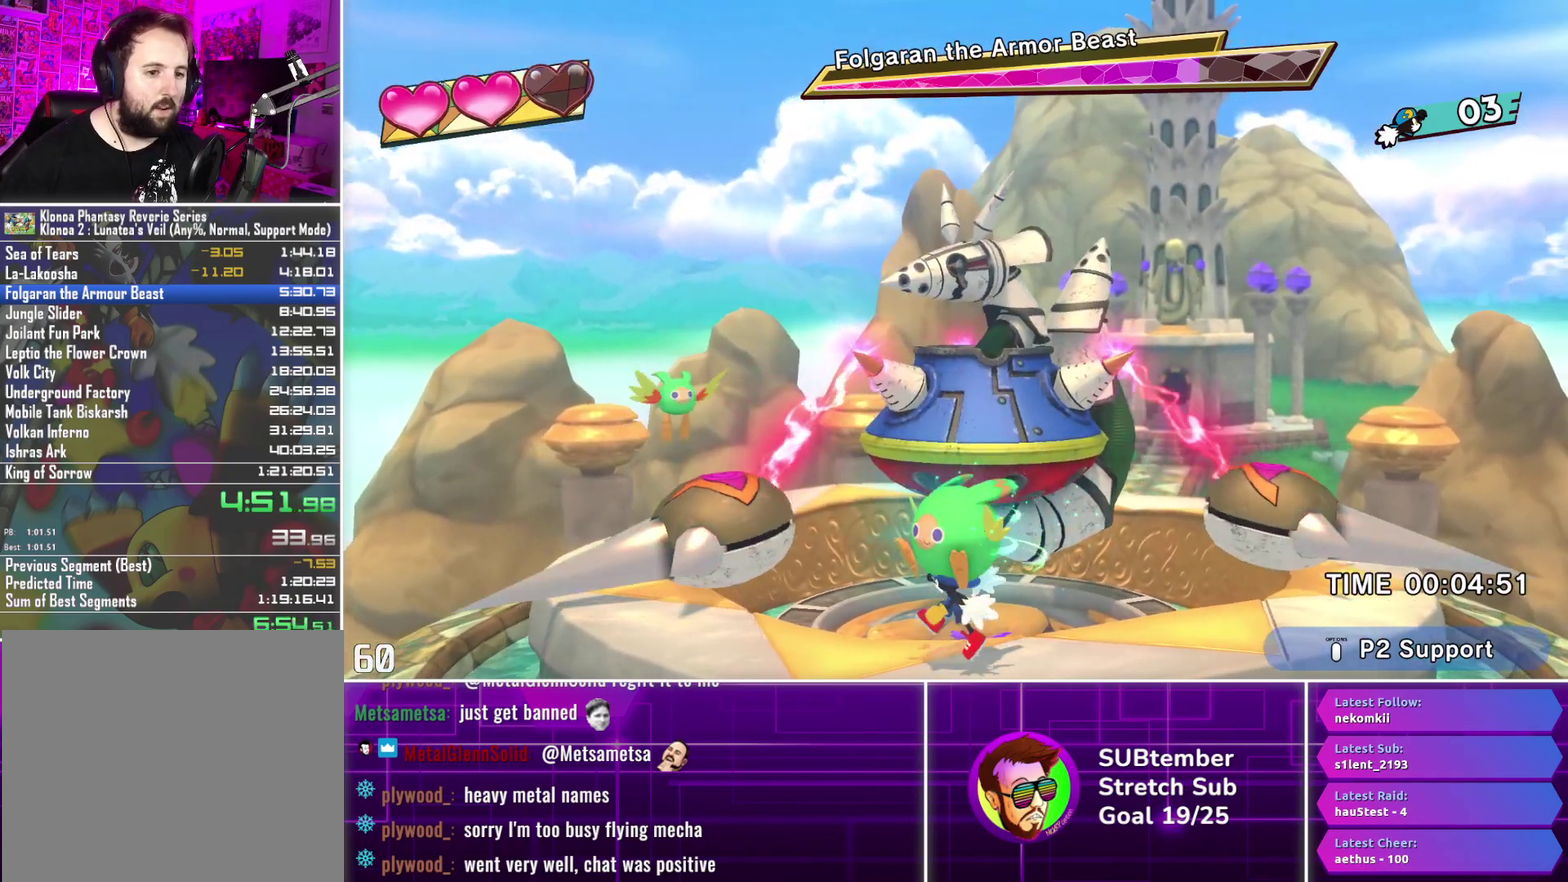
{"buttons": ["DPAD_LEFT"], "left_stick": "center", "events": [[283, "DPAD_LEFT", "down"]]}
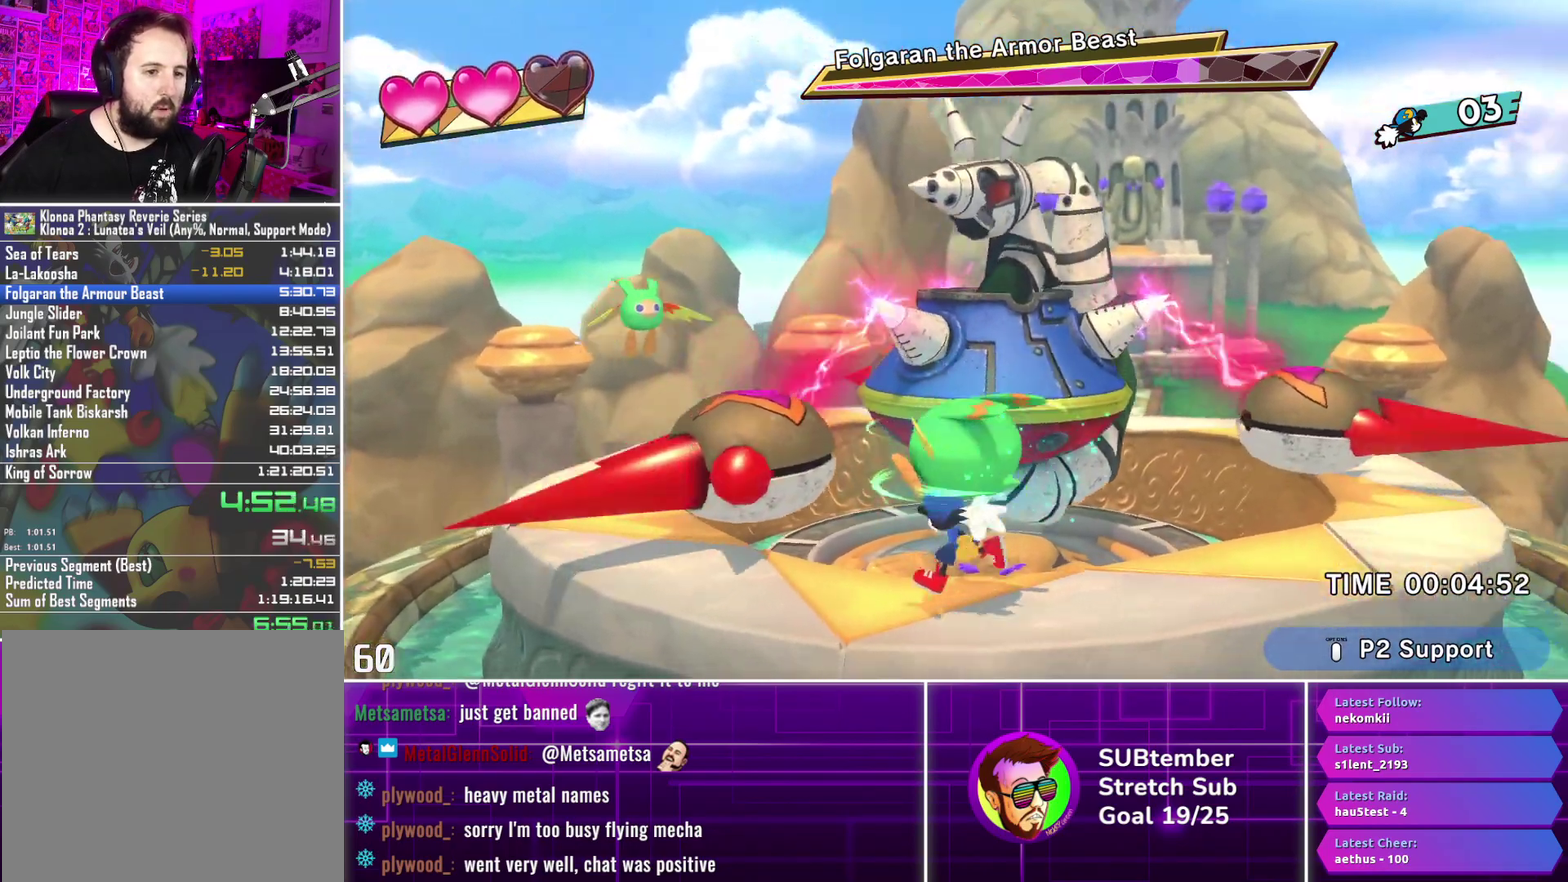
{"buttons": ["DPAD_LEFT"], "left_stick": "center", "events": [[33, "CROSS", "down"], [133, "CROSS", "up"]]}
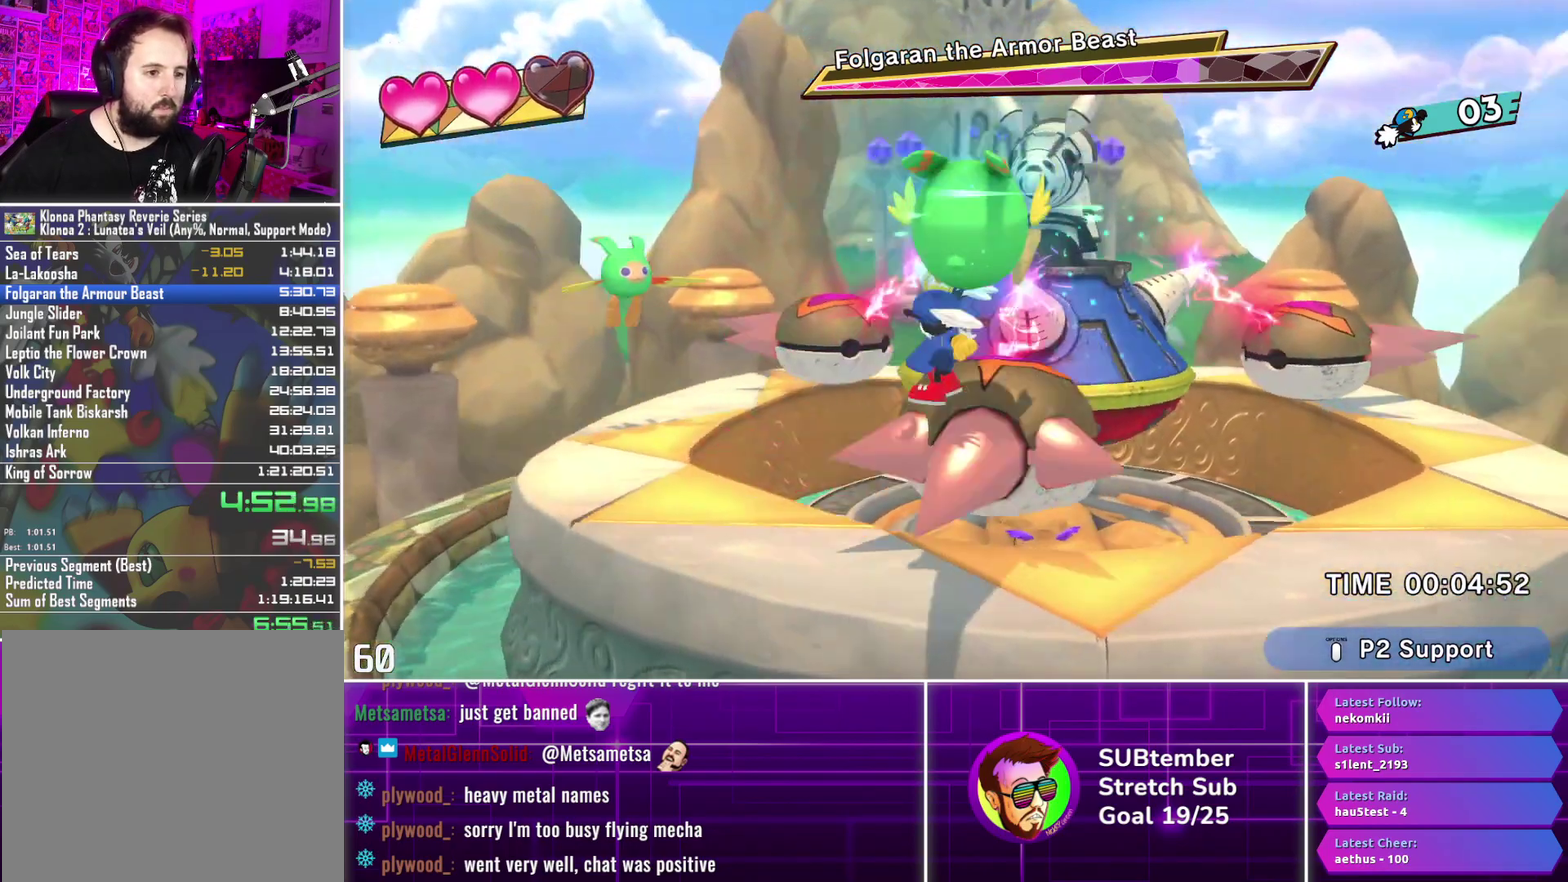
{"buttons": ["DPAD_LEFT"], "left_stick": "center", "events": []}
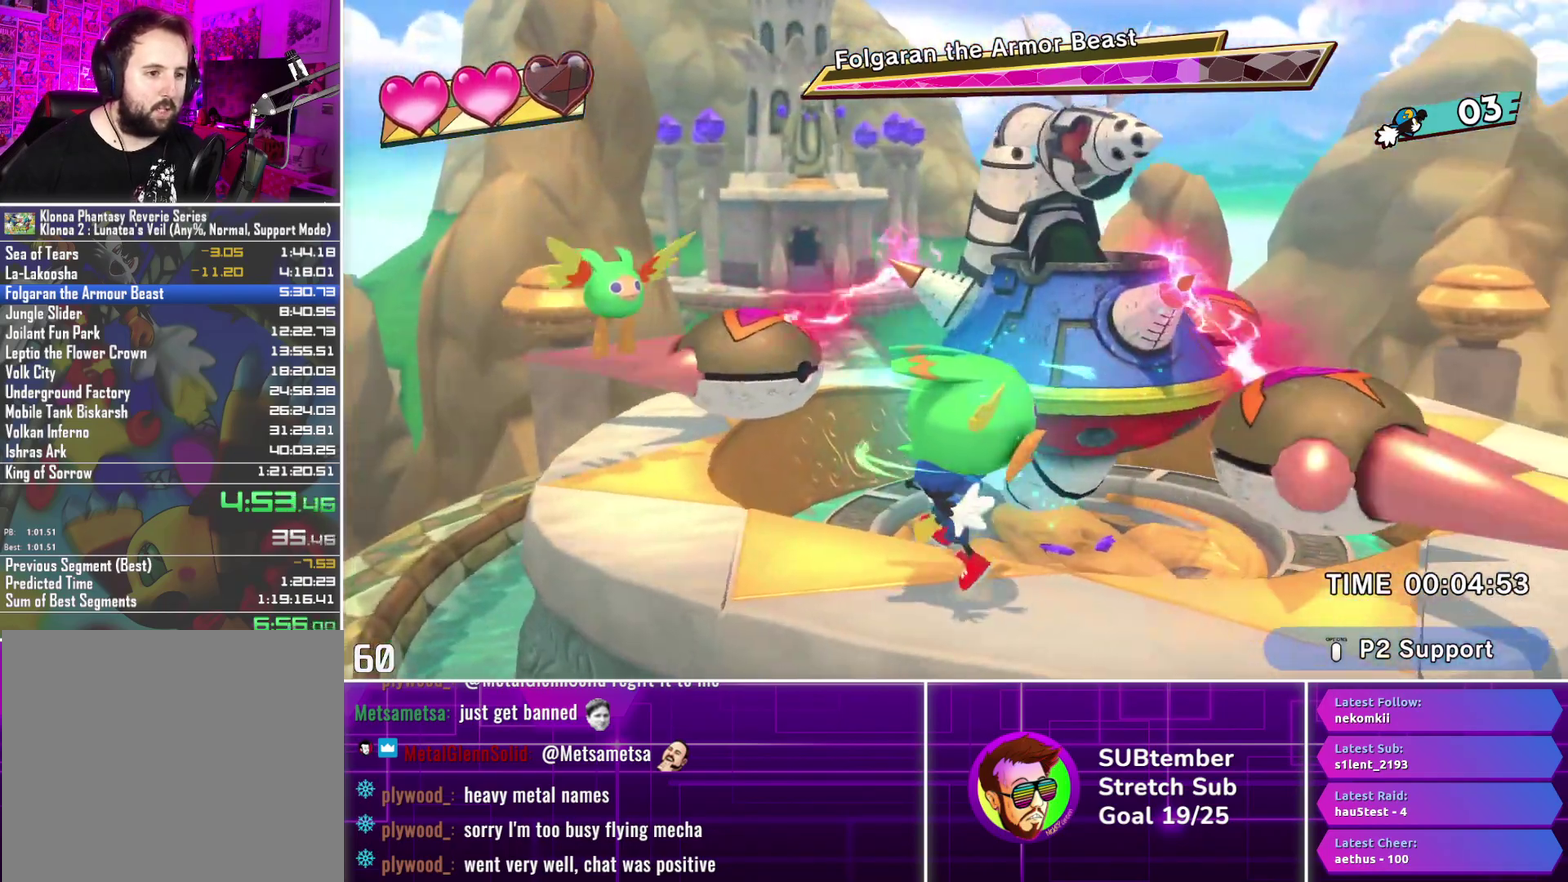
{"buttons": ["DPAD_LEFT"], "left_stick": "center", "events": []}
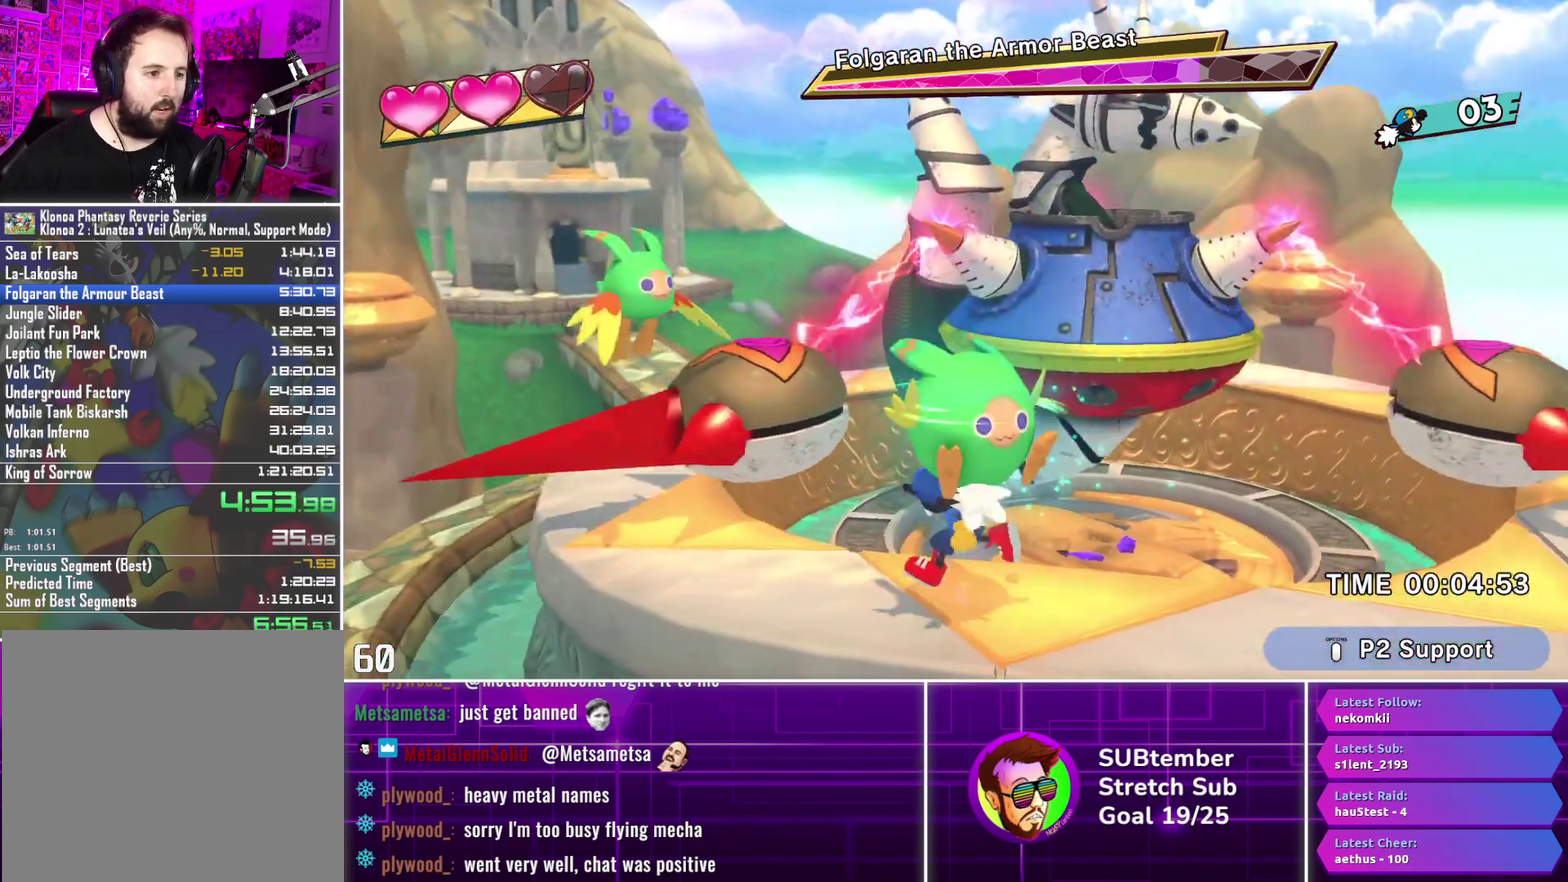
{"buttons": [], "left_stick": "center", "events": [[233, "CROSS", "down"], [350, "CROSS", "up"], [500, "DPAD_LEFT", "up"]]}
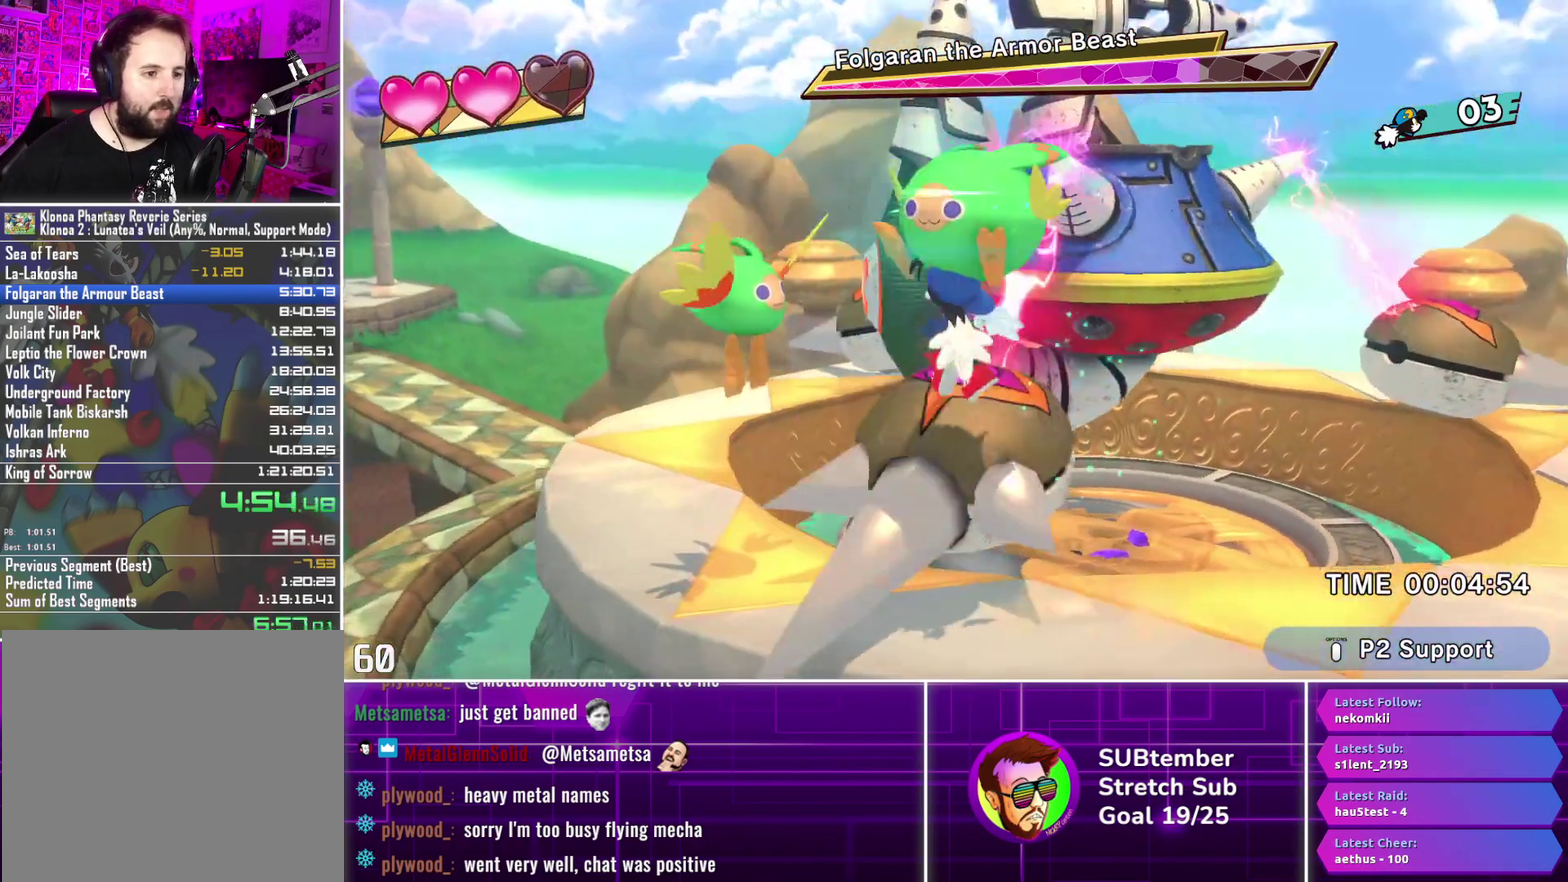
{"buttons": ["CROSS", "DPAD_UP"], "left_stick": "center", "events": [[33, "DPAD_LEFT", "down"], [100, "DPAD_LEFT", "up"], [233, "DPAD_LEFT", "down"], [350, "DPAD_LEFT", "up"], [483, "CROSS", "down"], [500, "DPAD_UP", "down"]]}
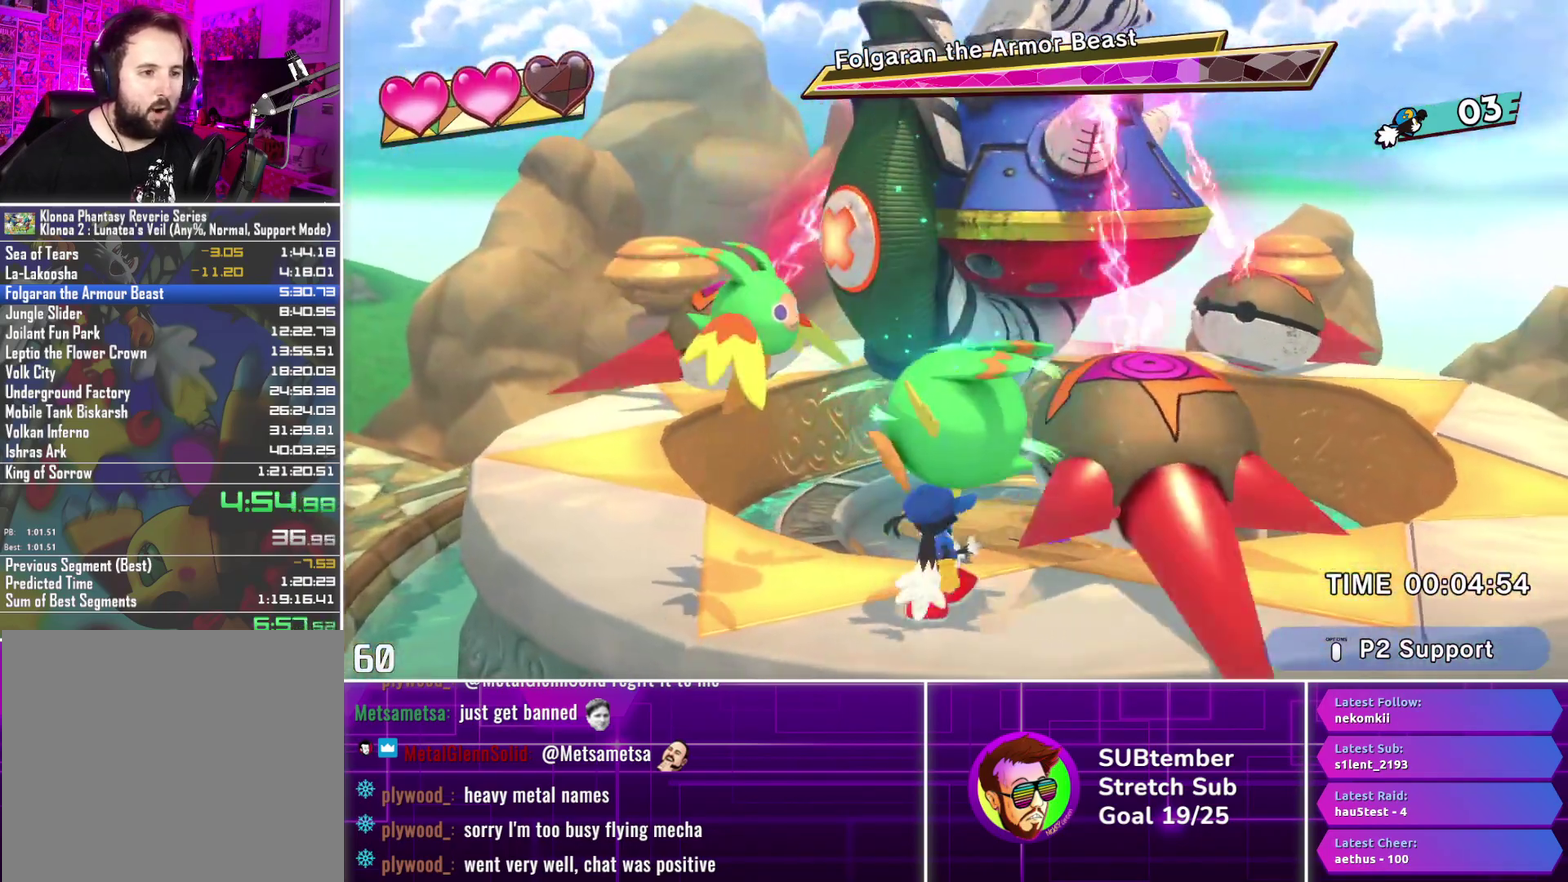
{"buttons": [], "left_stick": "center", "events": [[67, "CROSS", "up"], [150, "SQUARE", "down"], [233, "SQUARE", "up"], [250, "DPAD_UP", "up"]]}
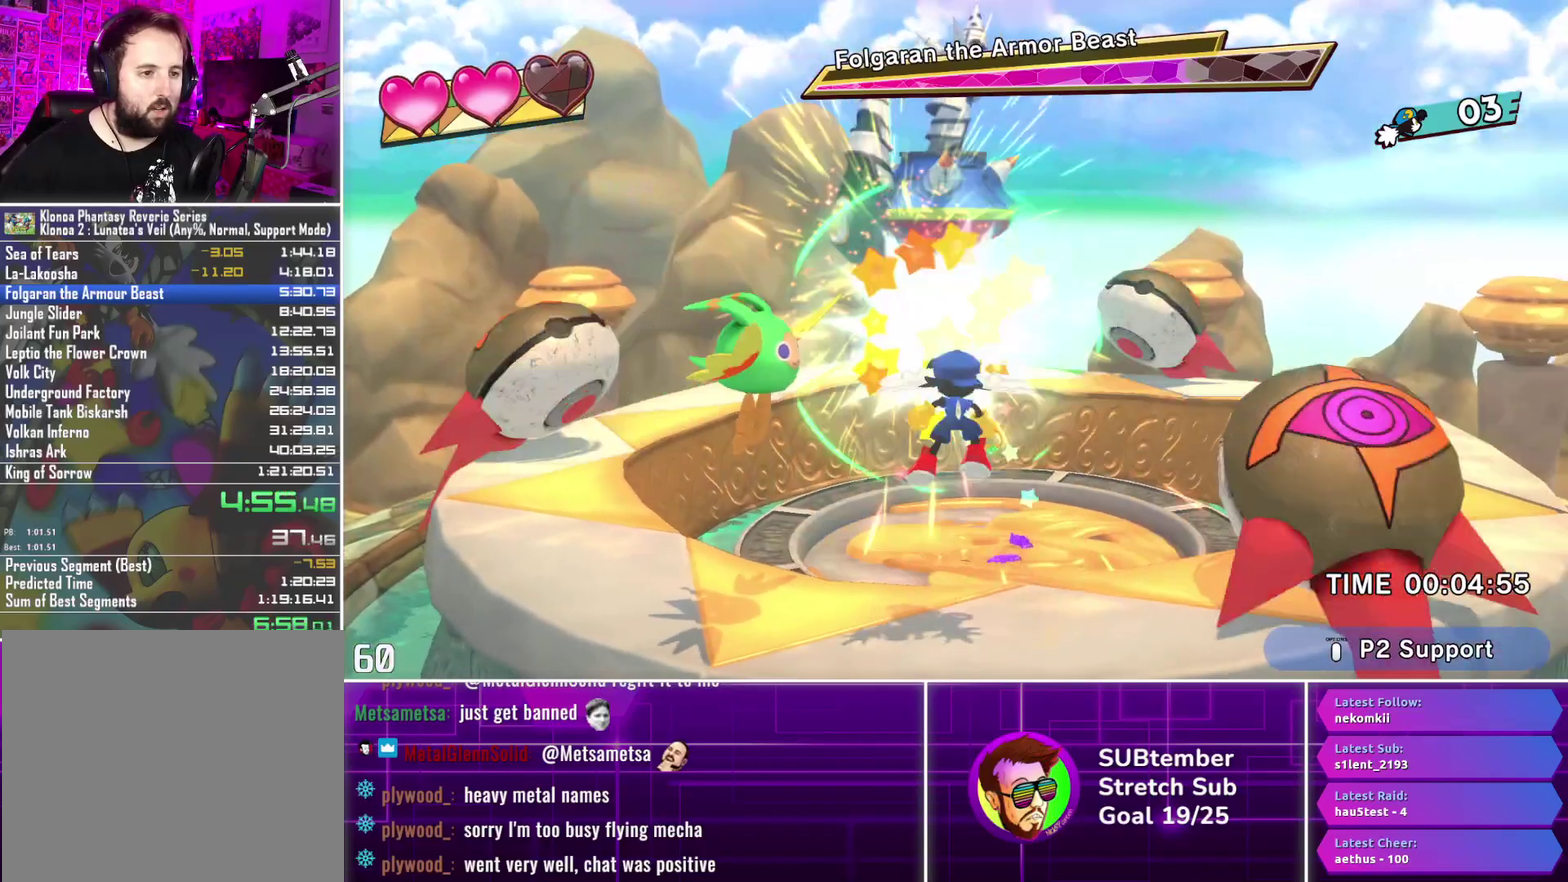
{"buttons": ["DPAD_RIGHT"], "left_stick": "center", "events": [[50, "DPAD_LEFT", "down"], [133, "CROSS", "down"], [200, "CROSS", "up"], [283, "SQUARE", "down"], [333, "DPAD_LEFT", "up"], [367, "SQUARE", "up"], [483, "DPAD_RIGHT", "down"]]}
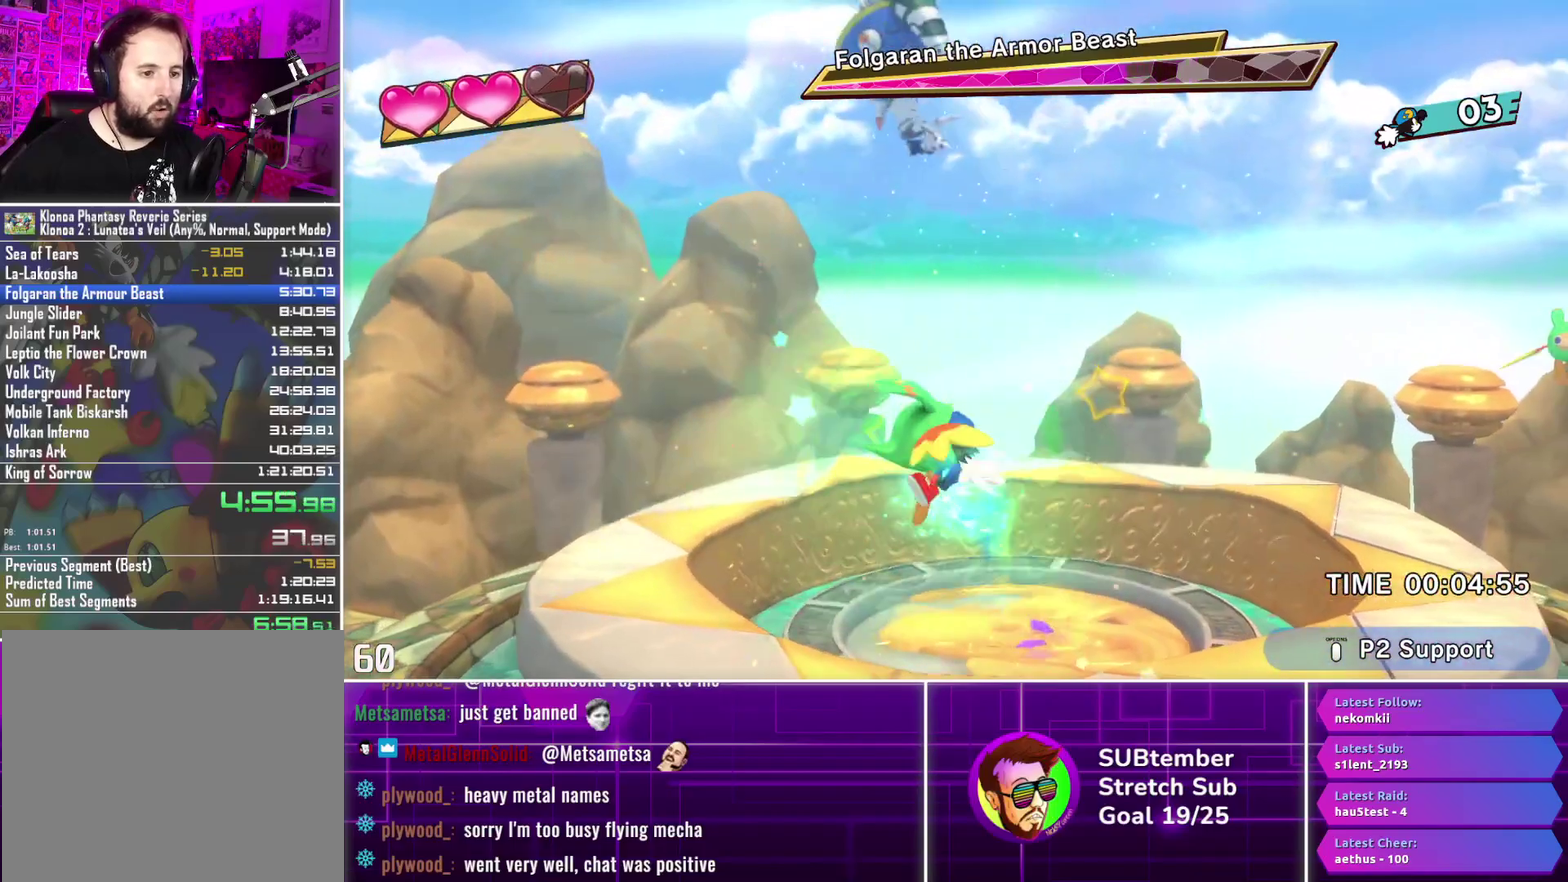
{"buttons": [], "left_stick": "center", "events": [[100, "DPAD_RIGHT", "up"], [283, "DPAD_UP", "down"], [417, "DPAD_UP", "up"]]}
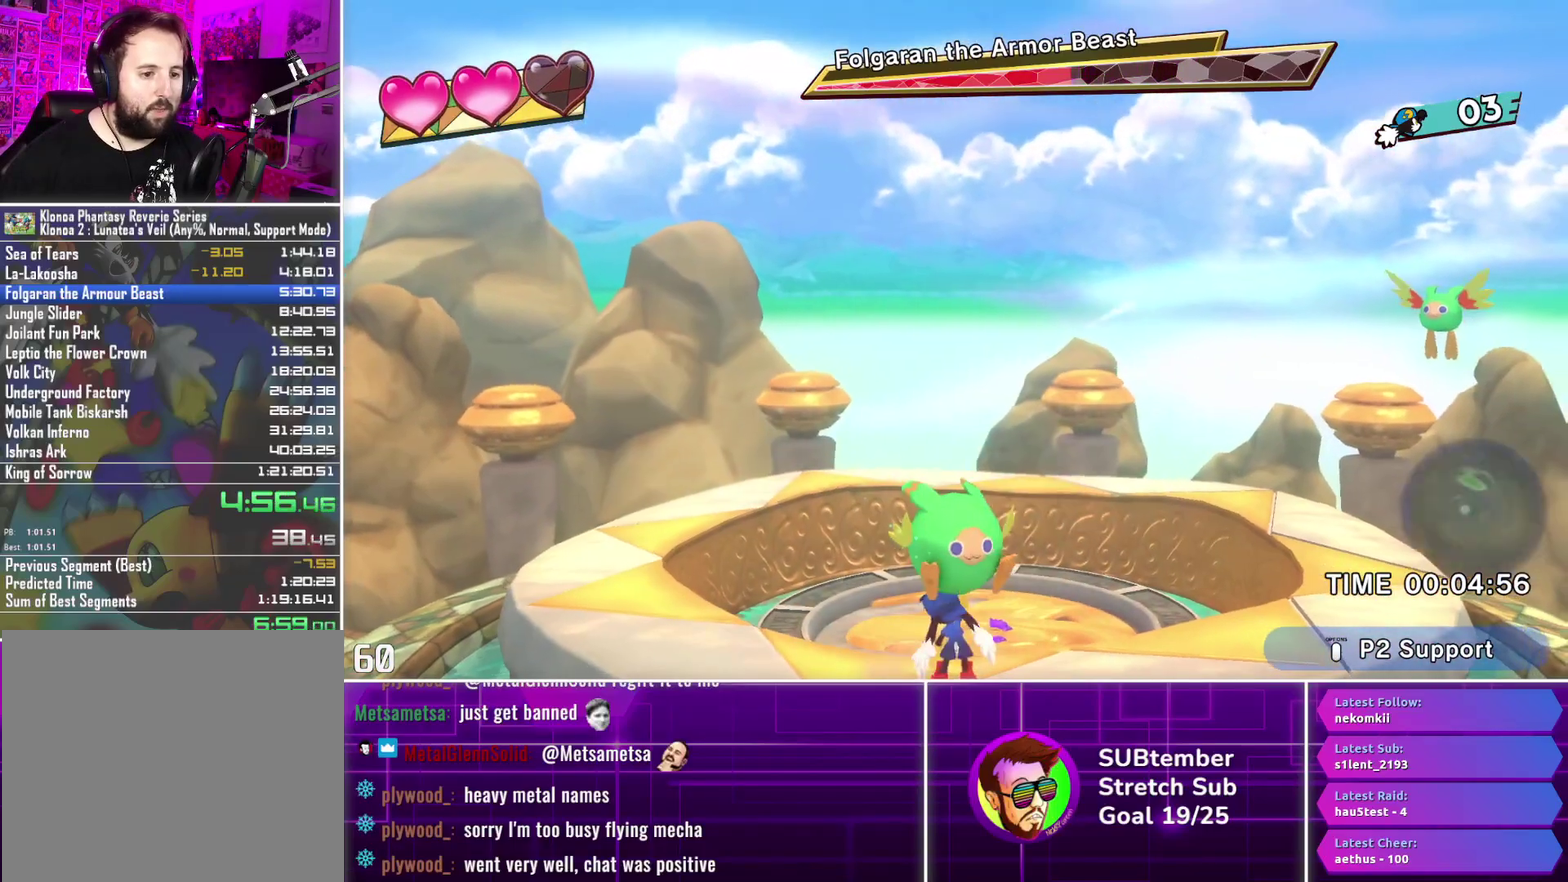
{"buttons": [], "left_stick": "center", "events": []}
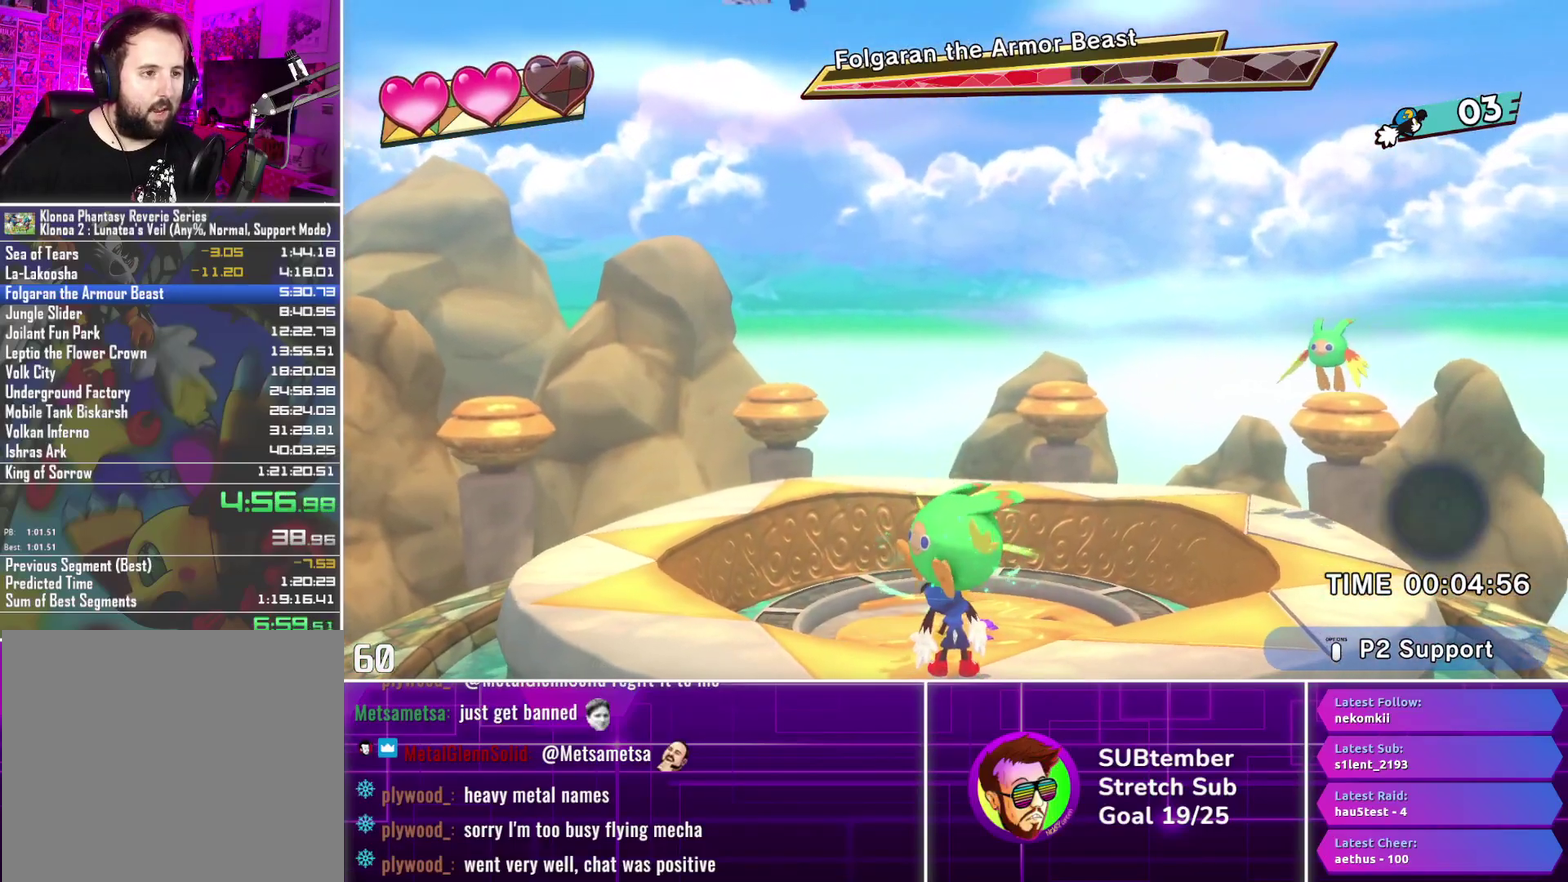
{"buttons": ["SQUARE"], "left_stick": "center", "events": [[217, "CROSS", "down"], [317, "CROSS", "up"], [500, "SQUARE", "down"]]}
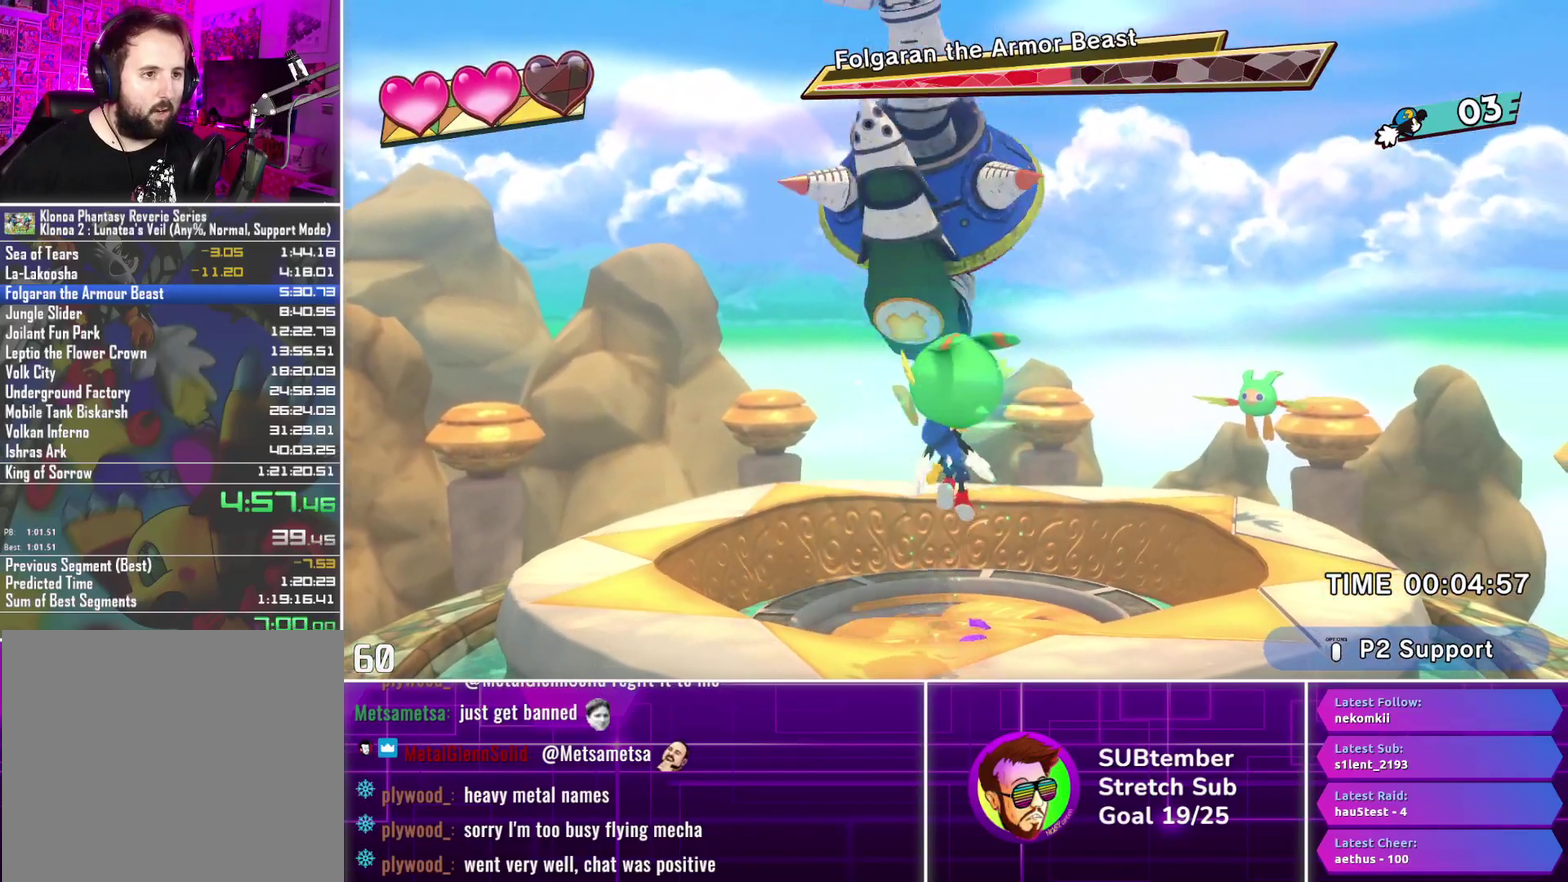
{"buttons": [], "left_stick": "center", "events": [[83, "SQUARE", "up"]]}
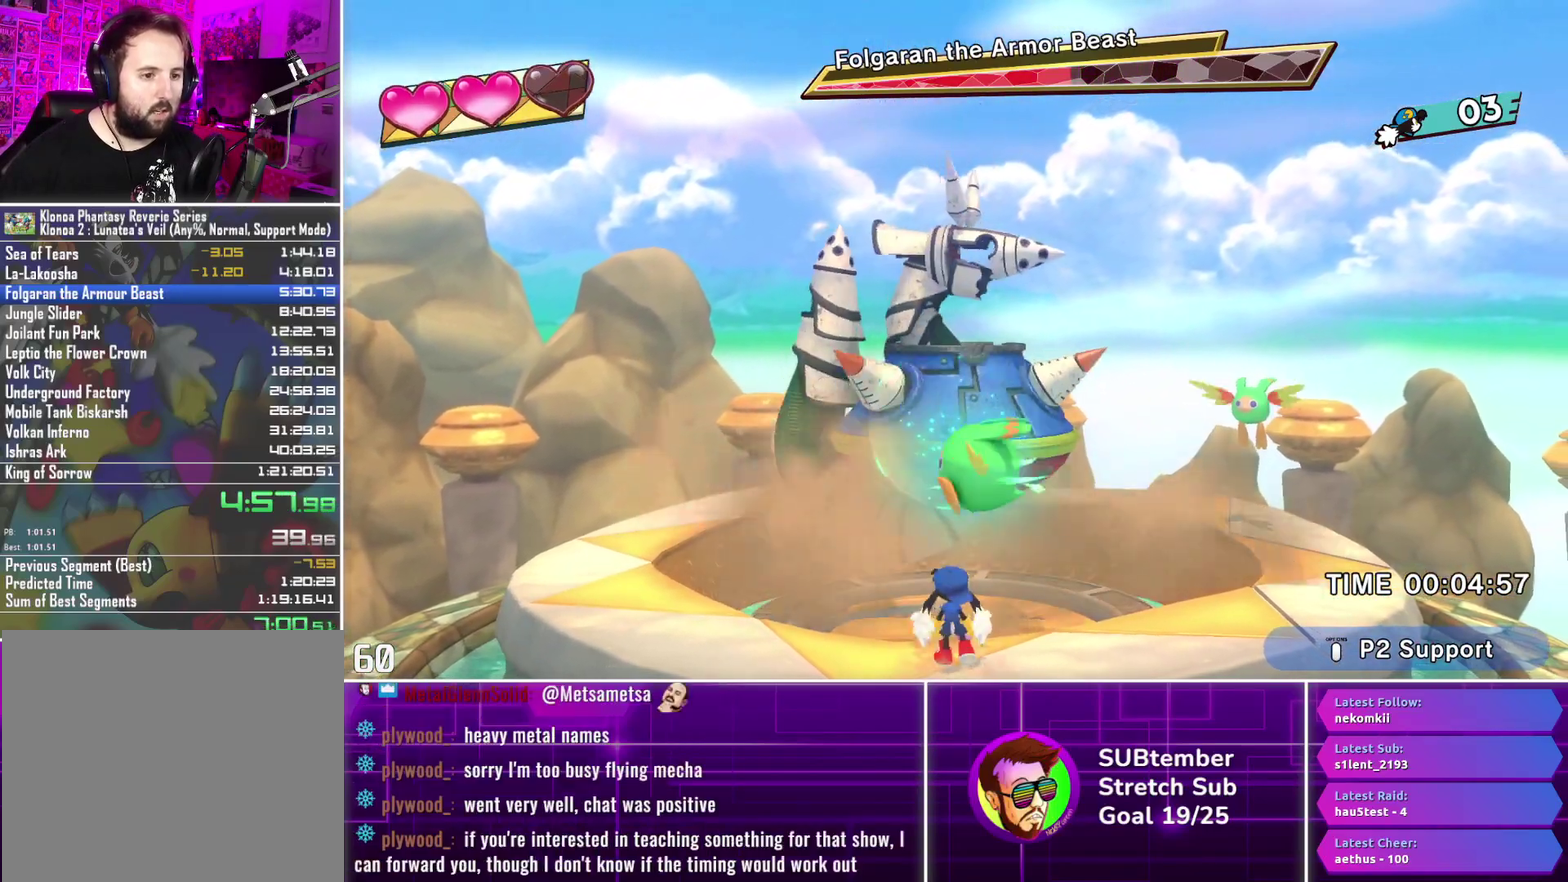
{"buttons": ["DPAD_RIGHT"], "left_stick": "center", "events": [[67, "DPAD_RIGHT", "down"]]}
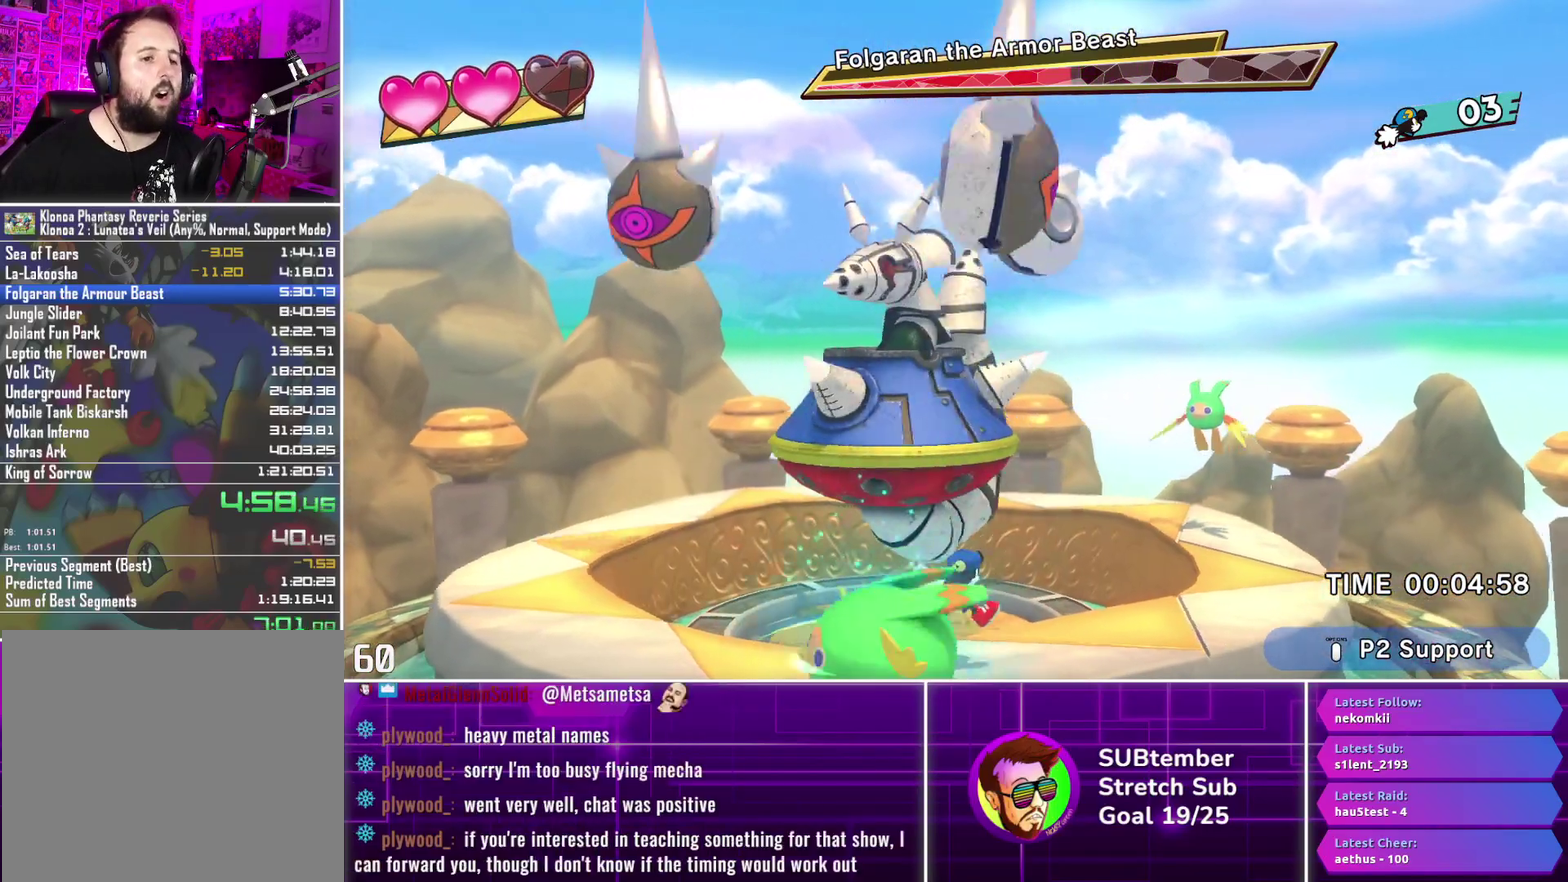
{"buttons": ["DPAD_RIGHT"], "left_stick": "center", "events": []}
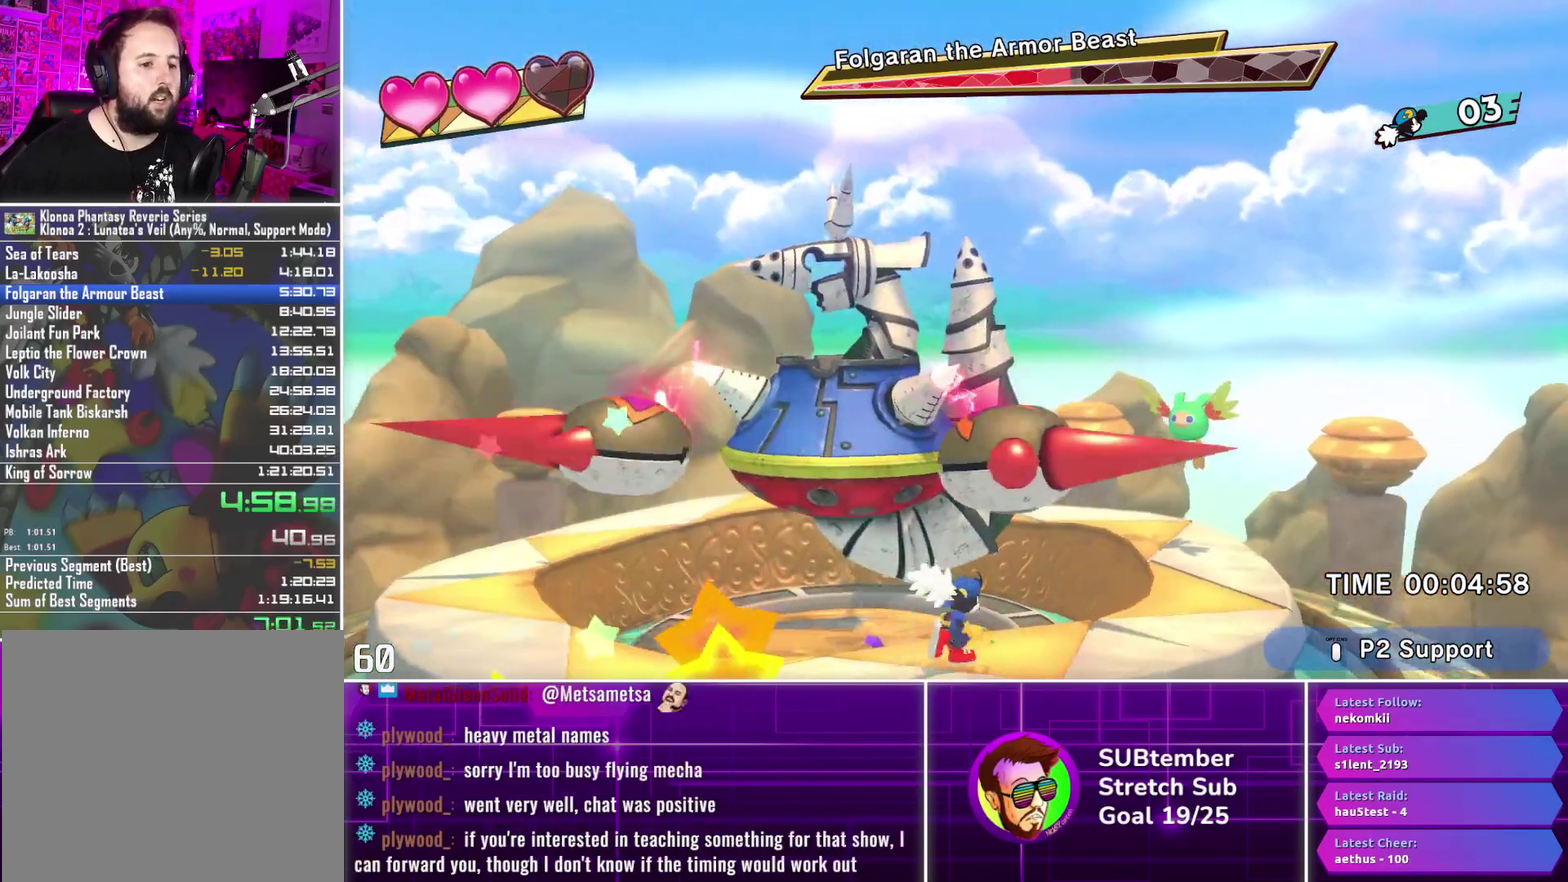
{"buttons": ["DPAD_RIGHT"], "left_stick": "center", "events": [[150, "DPAD_RIGHT", "up"], [417, "DPAD_RIGHT", "down"]]}
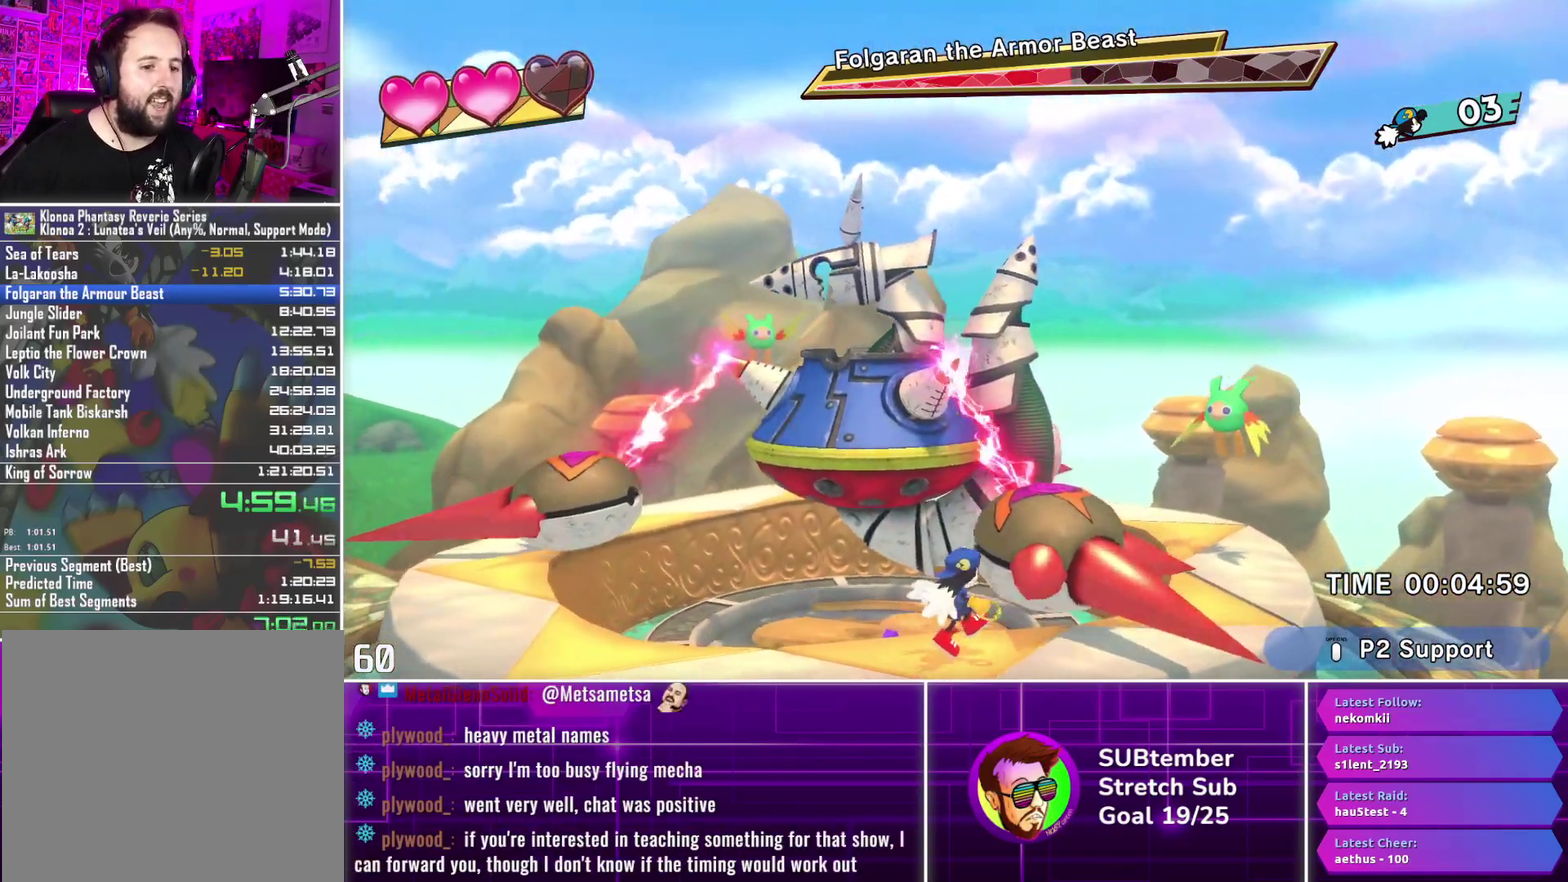
{"buttons": ["DPAD_RIGHT"], "left_stick": "center", "events": [[233, "CROSS", "down"], [367, "CROSS", "up"]]}
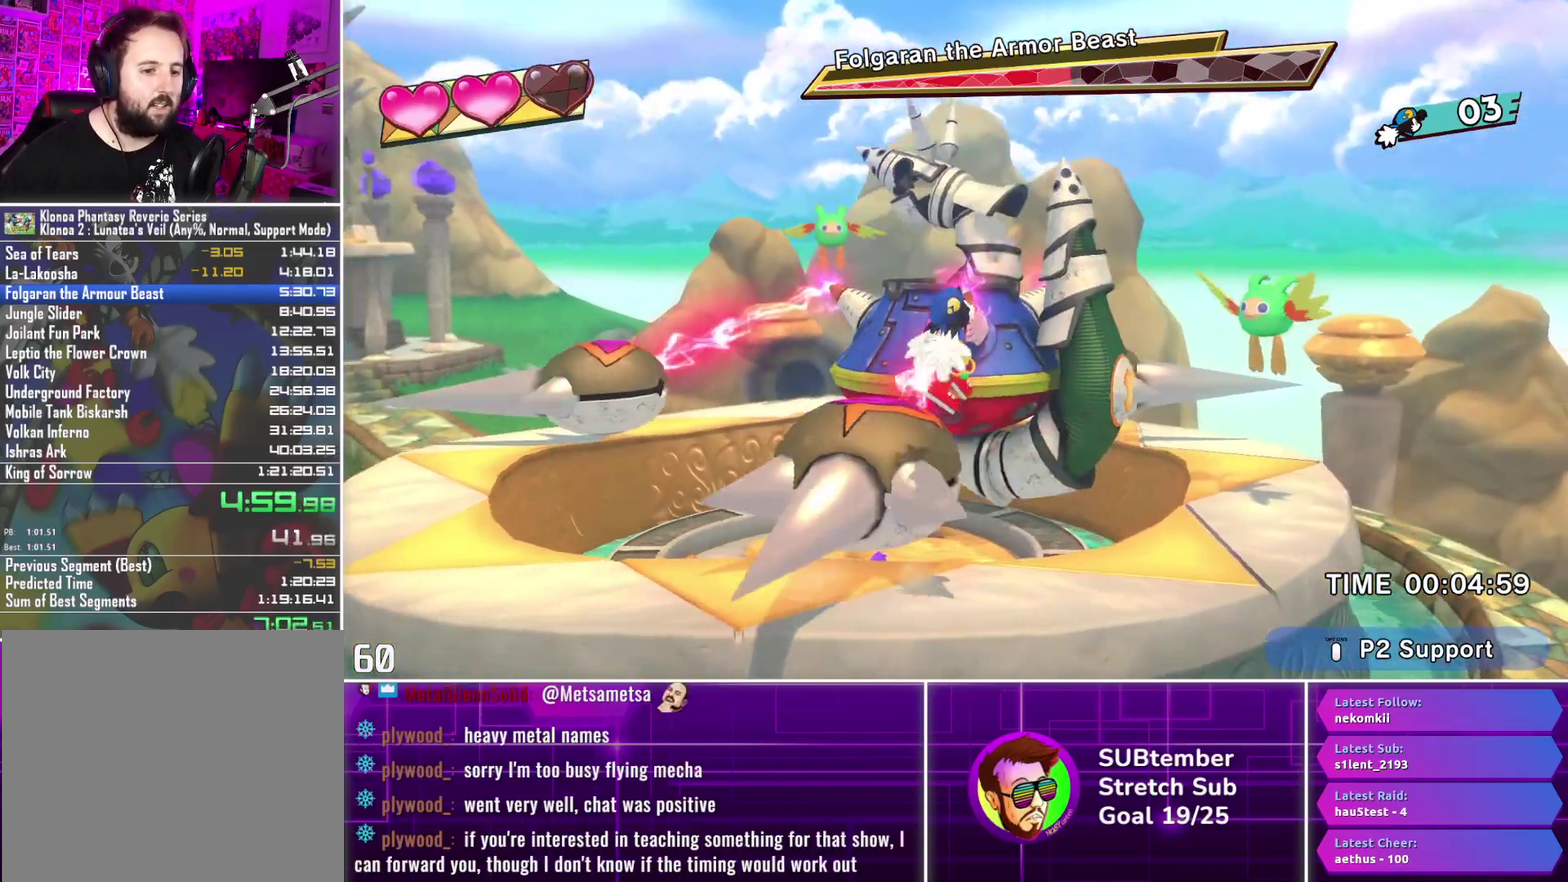
{"buttons": ["DPAD_RIGHT"], "left_stick": "center", "events": []}
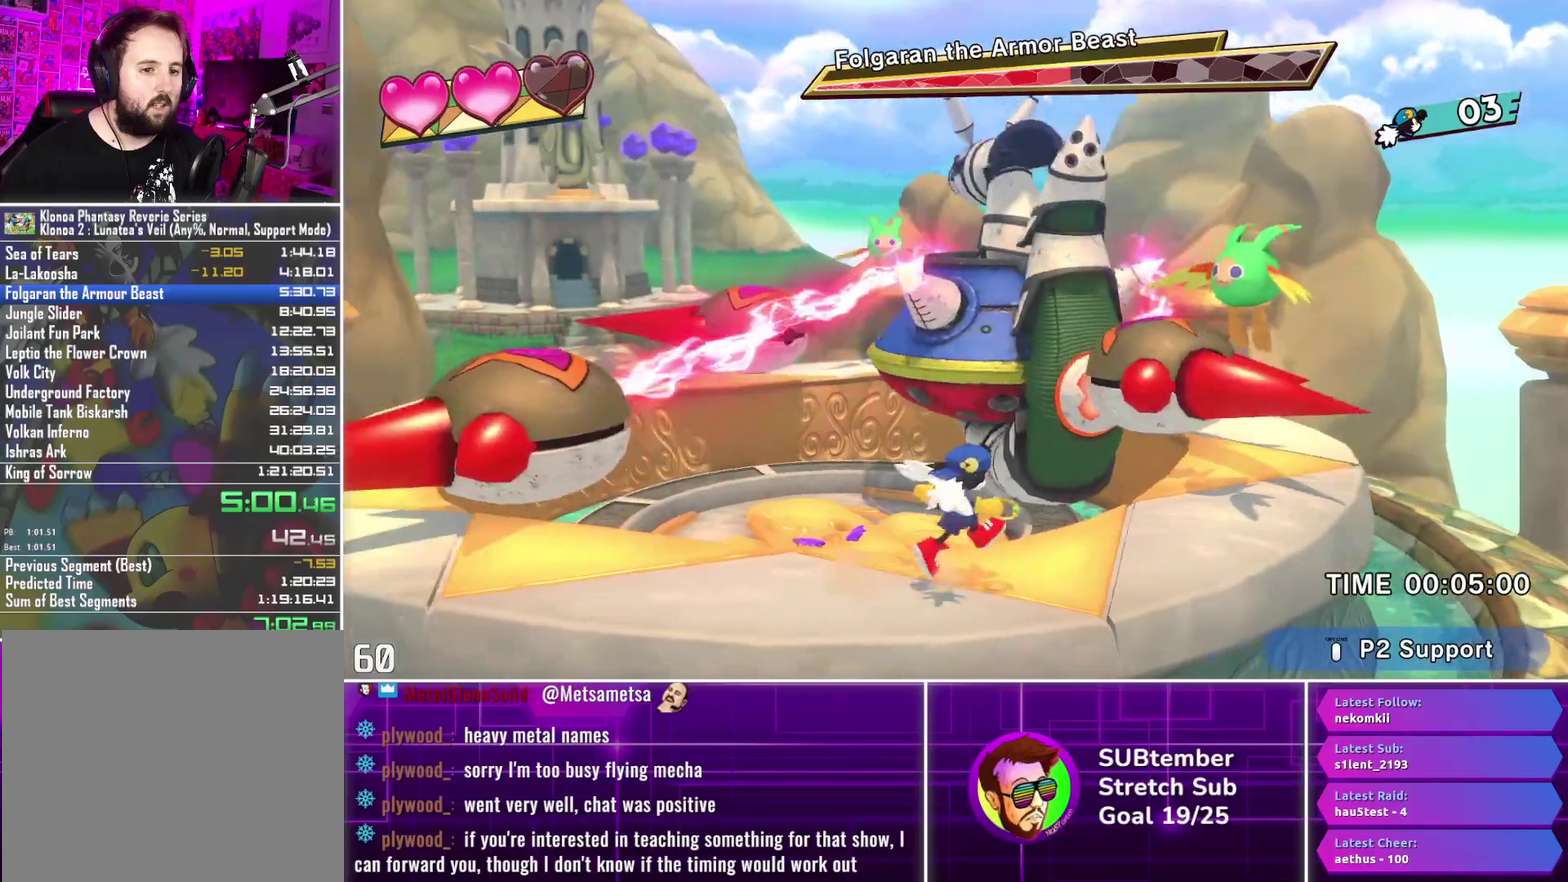
{"buttons": ["DPAD_LEFT"], "left_stick": "center", "events": [[50, "CROSS", "down"], [167, "CROSS", "up"], [233, "SQUARE", "down"], [317, "DPAD_RIGHT", "up"], [333, "SQUARE", "up"], [400, "DPAD_LEFT", "down"]]}